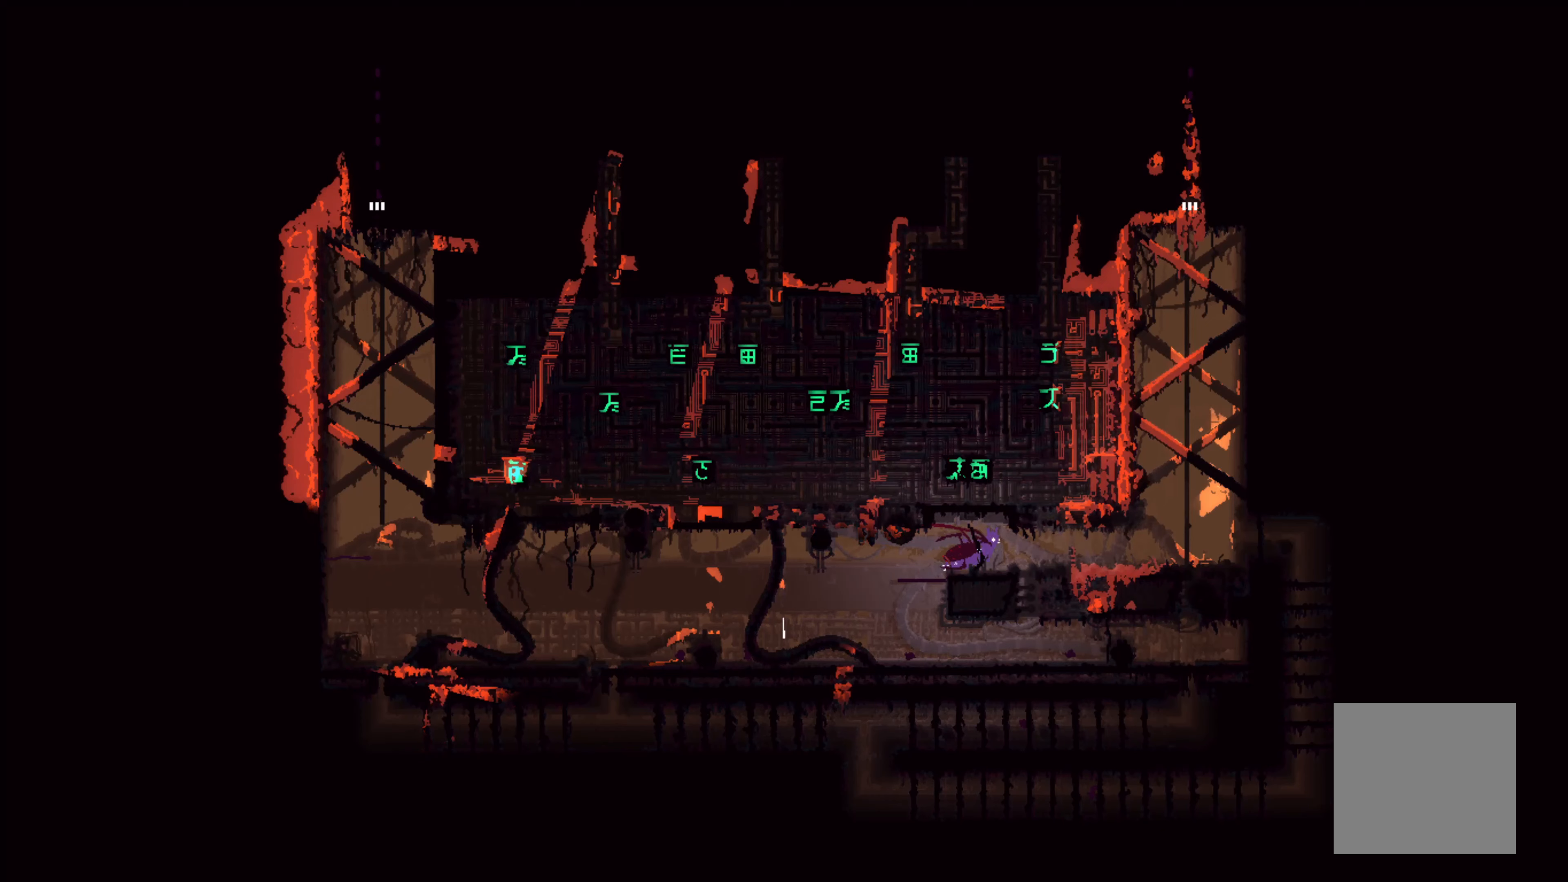
Gameplay with a controller (Xbox layout); each line is a JSON object with the inputs held at the frame after it. "events" lists button and stick changes between this image and that frame as [ms after this image, input, new state], when the widget could be followed in between.
{"buttons": [], "left_stick": "right", "right_stick": "center", "events": []}
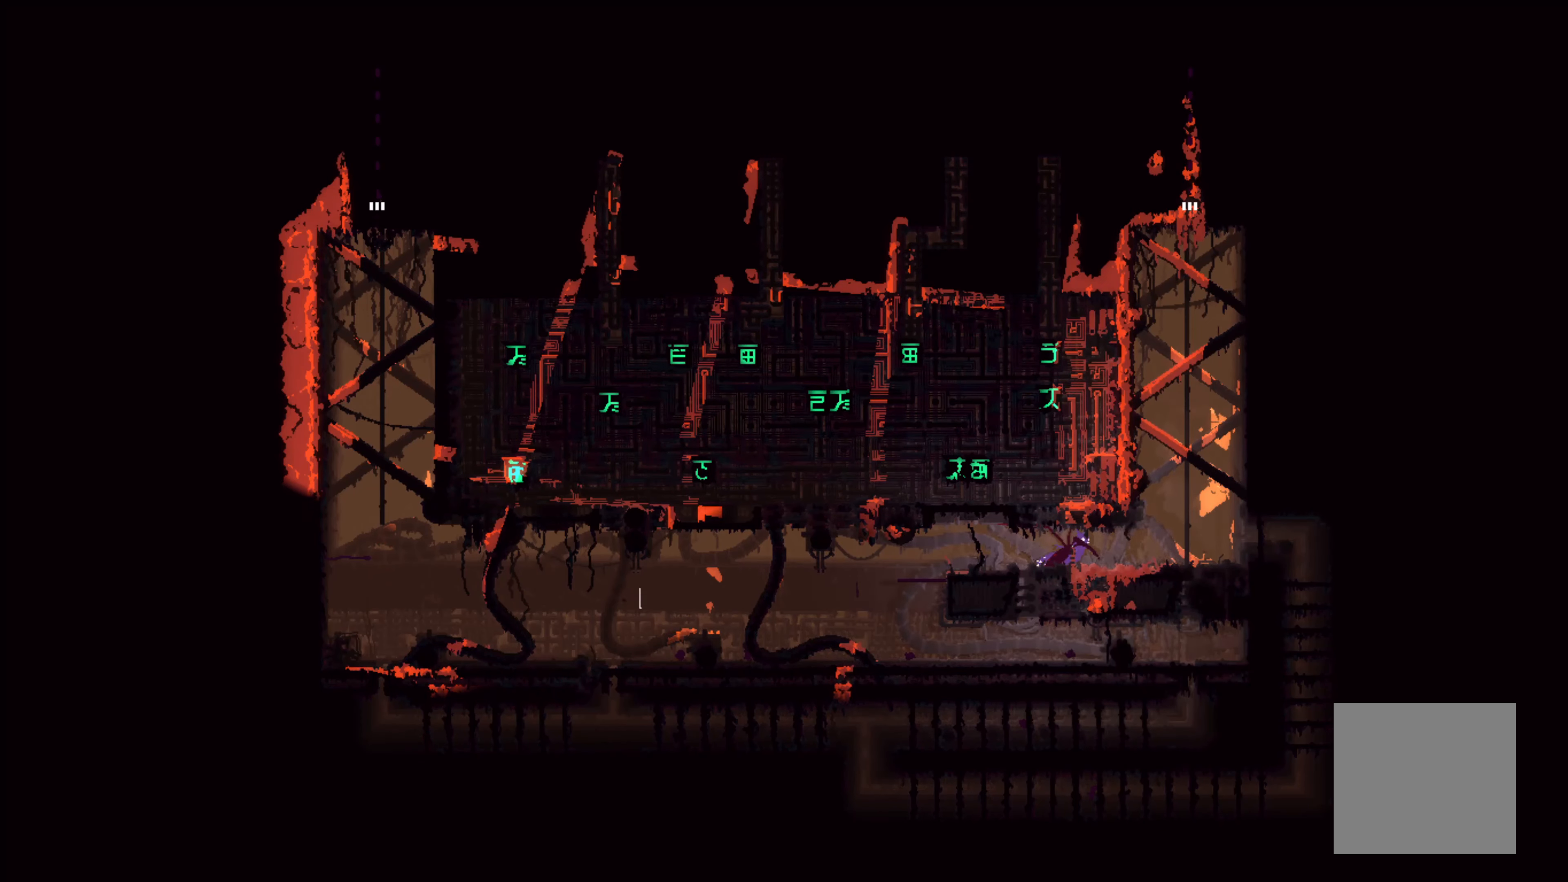
{"buttons": [], "left_stick": "up", "right_stick": "center", "events": [[284, "A", "down"], [434, "A", "up"], [434, "left_stick", "up"]]}
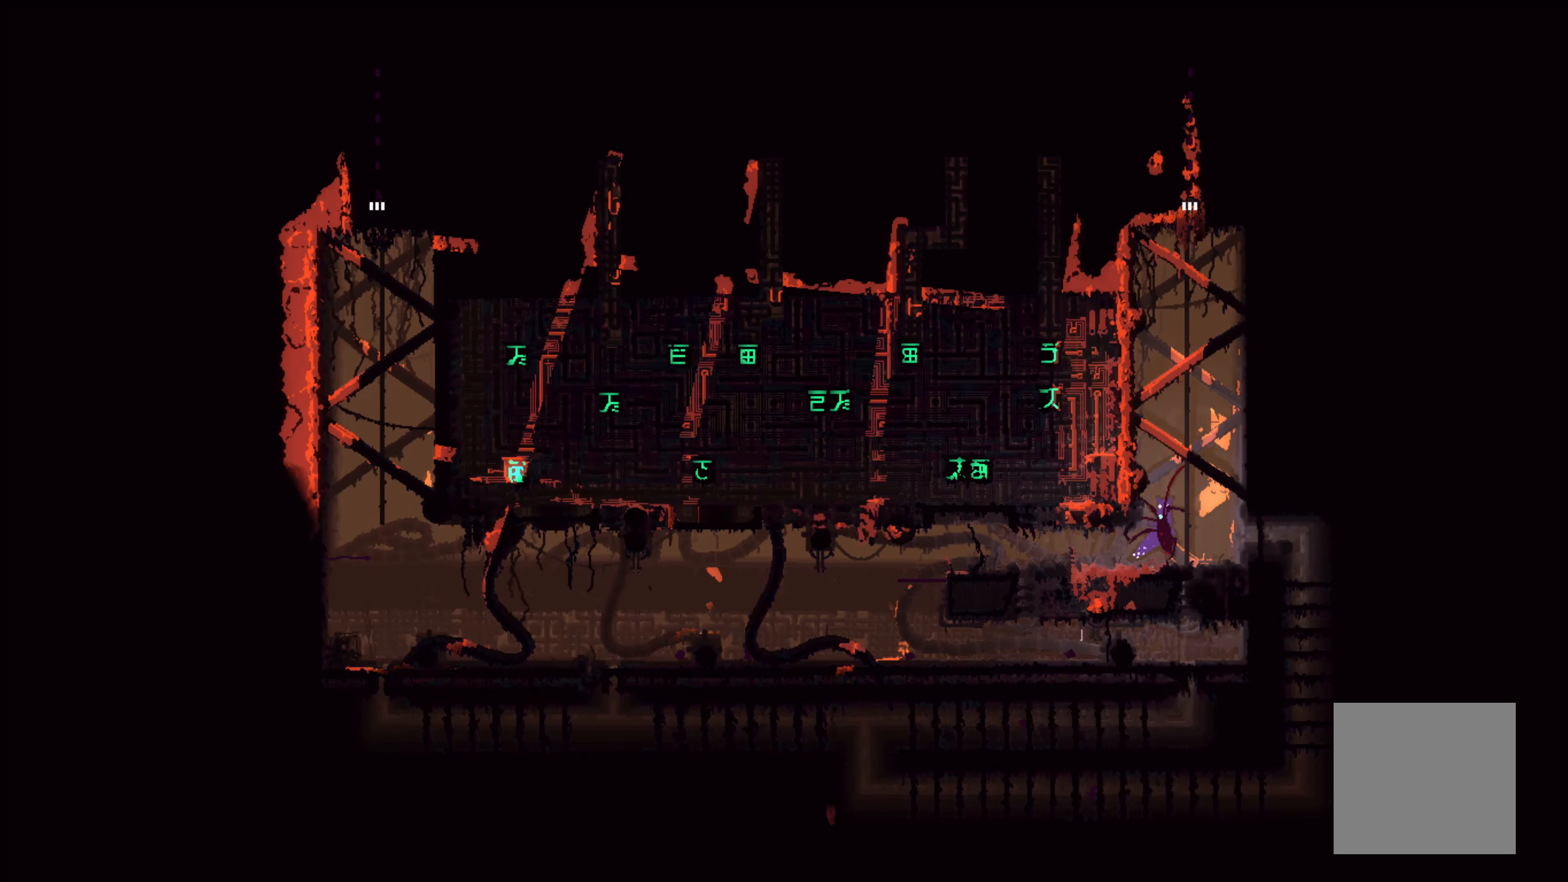
{"buttons": [], "left_stick": "up", "right_stick": "center", "events": []}
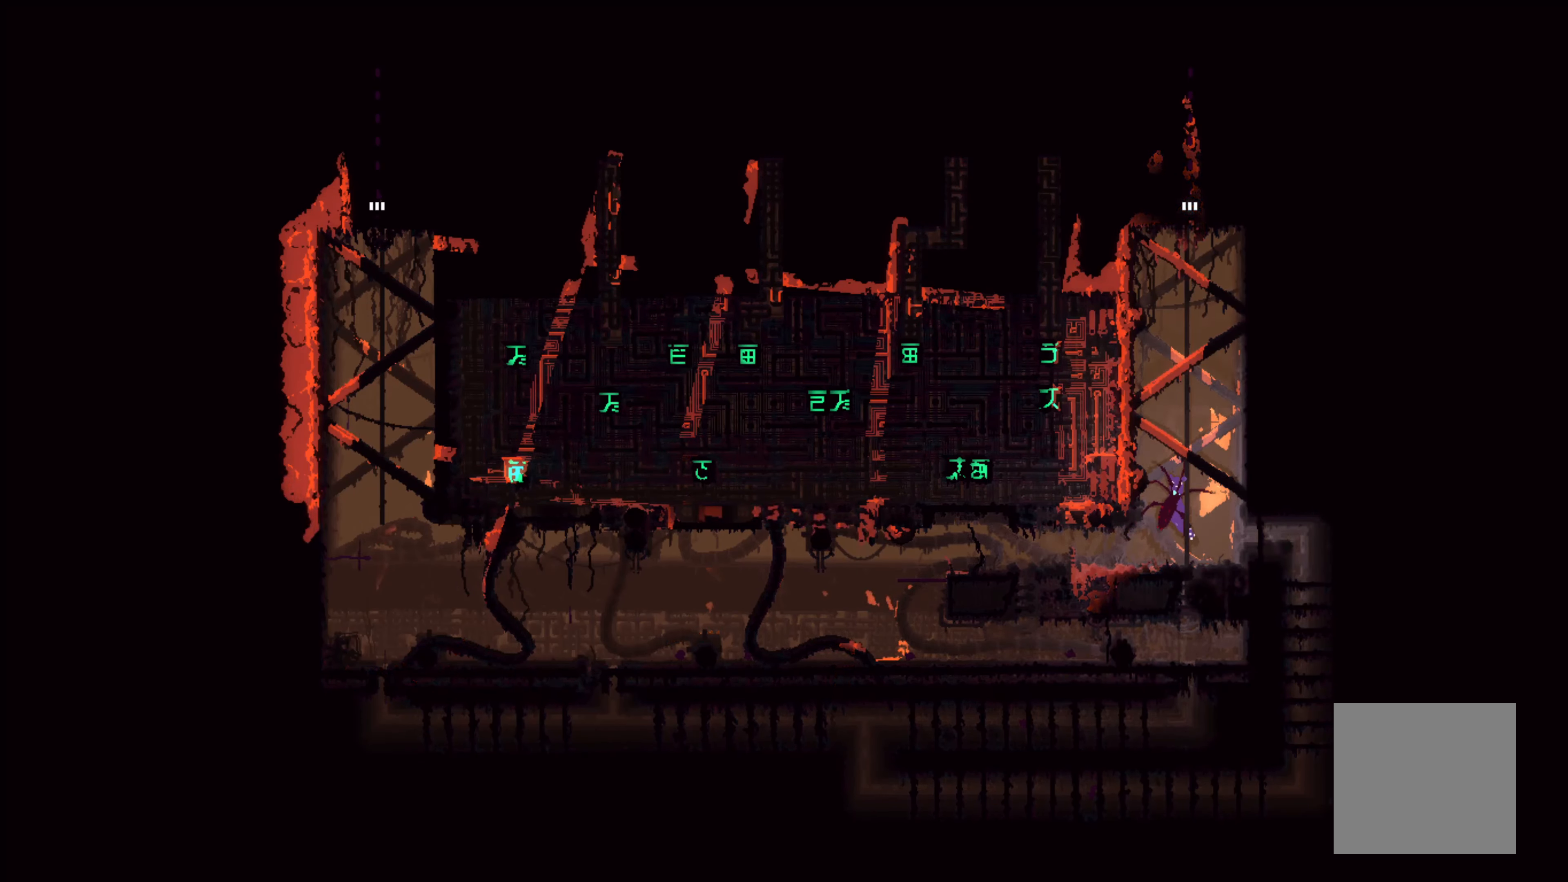
{"buttons": [], "left_stick": "up", "right_stick": "center", "events": []}
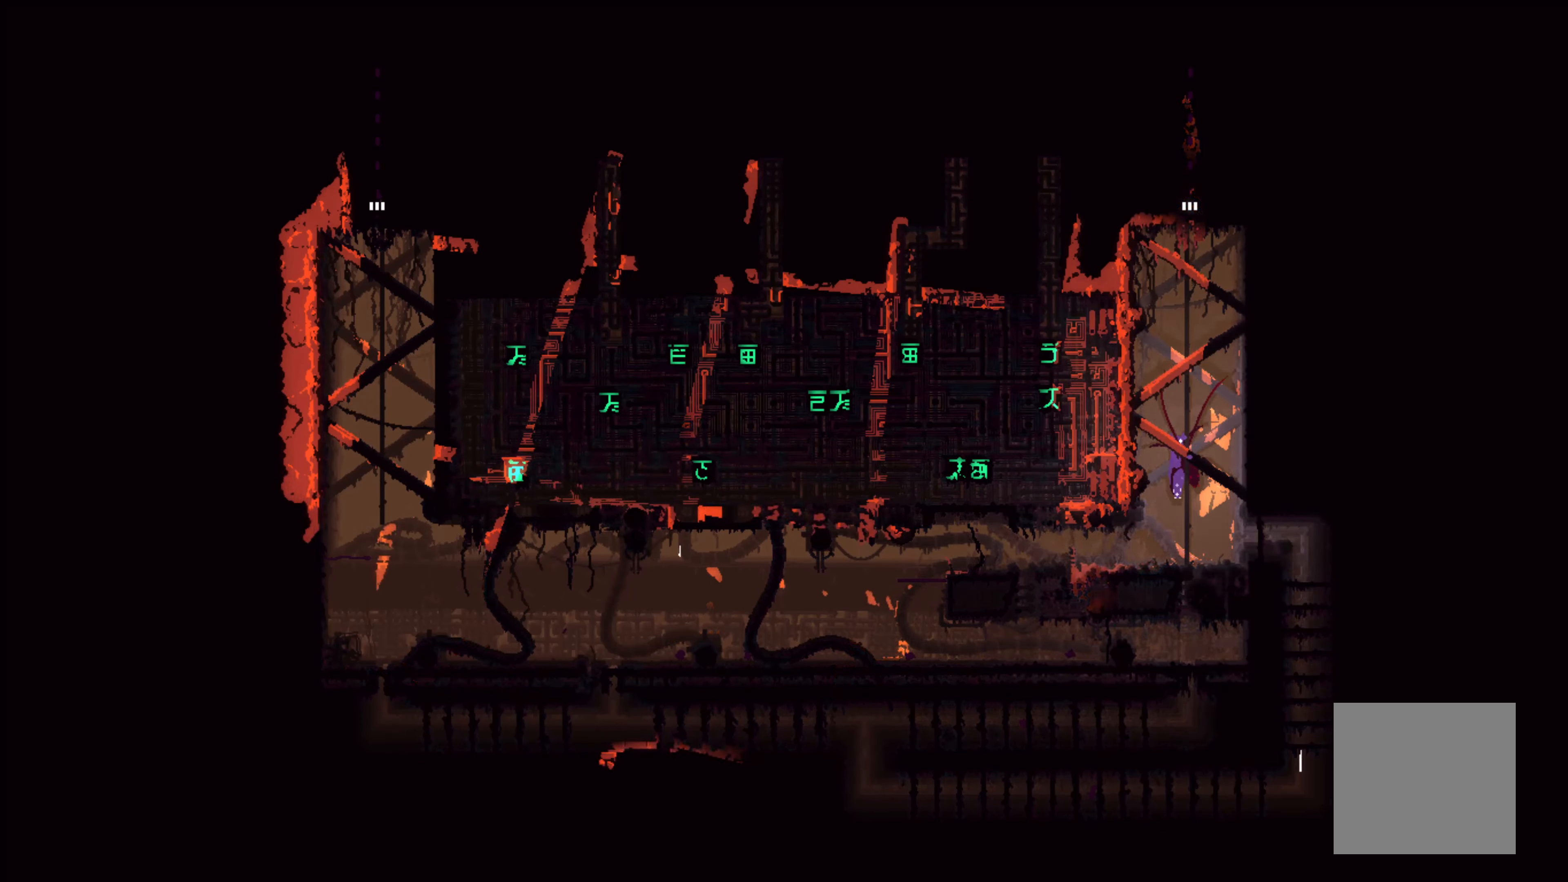
{"buttons": [], "left_stick": "up", "right_stick": "center", "events": []}
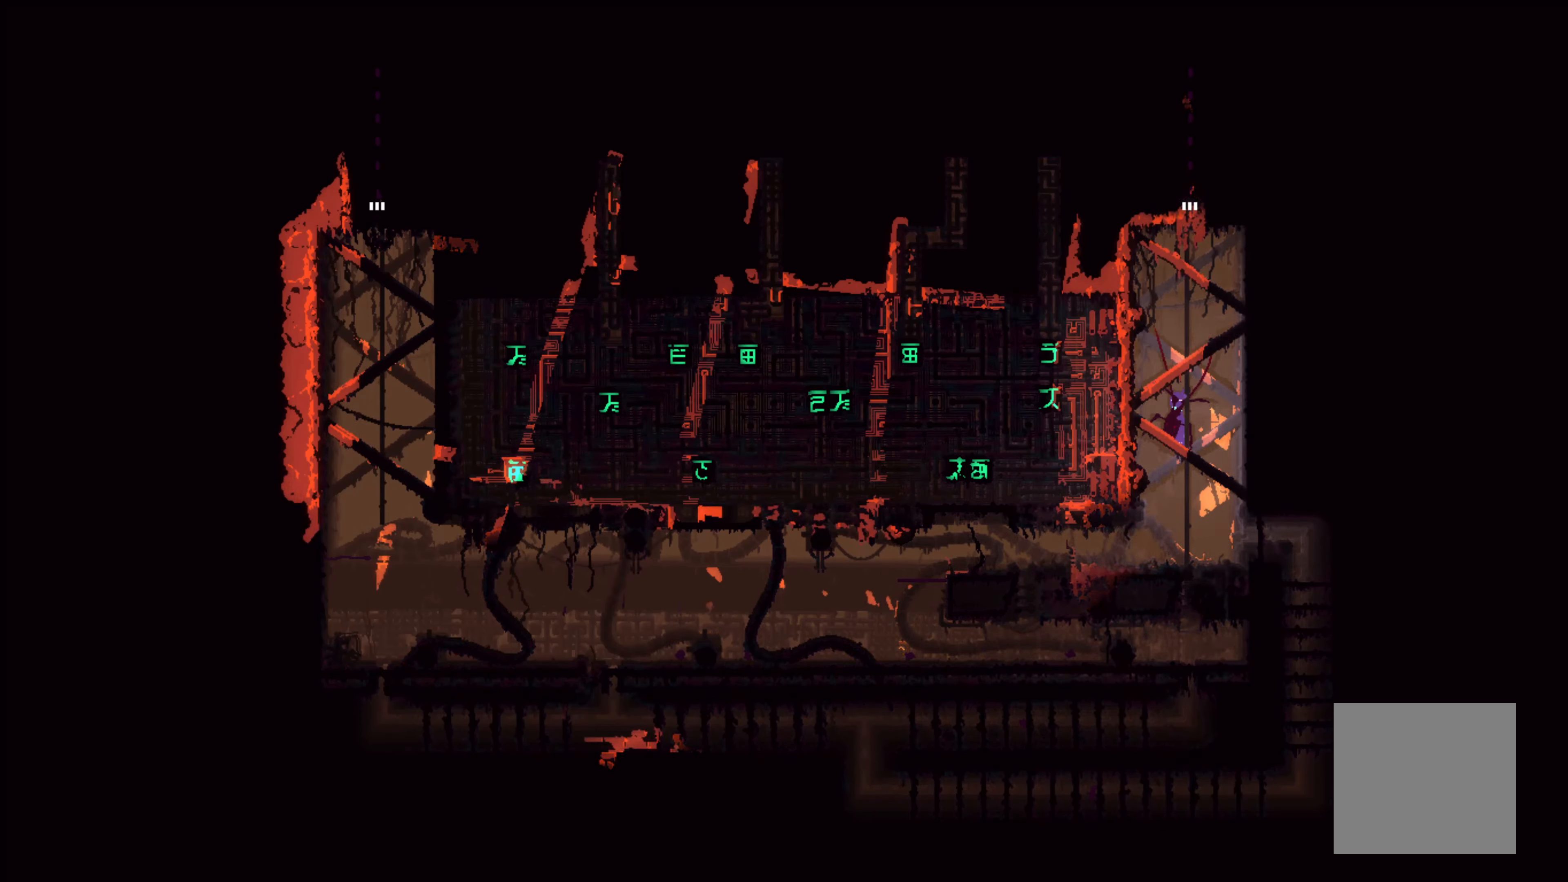
{"buttons": [], "left_stick": "up-right", "right_stick": "center", "events": [[500, "left_stick", "up-right"]]}
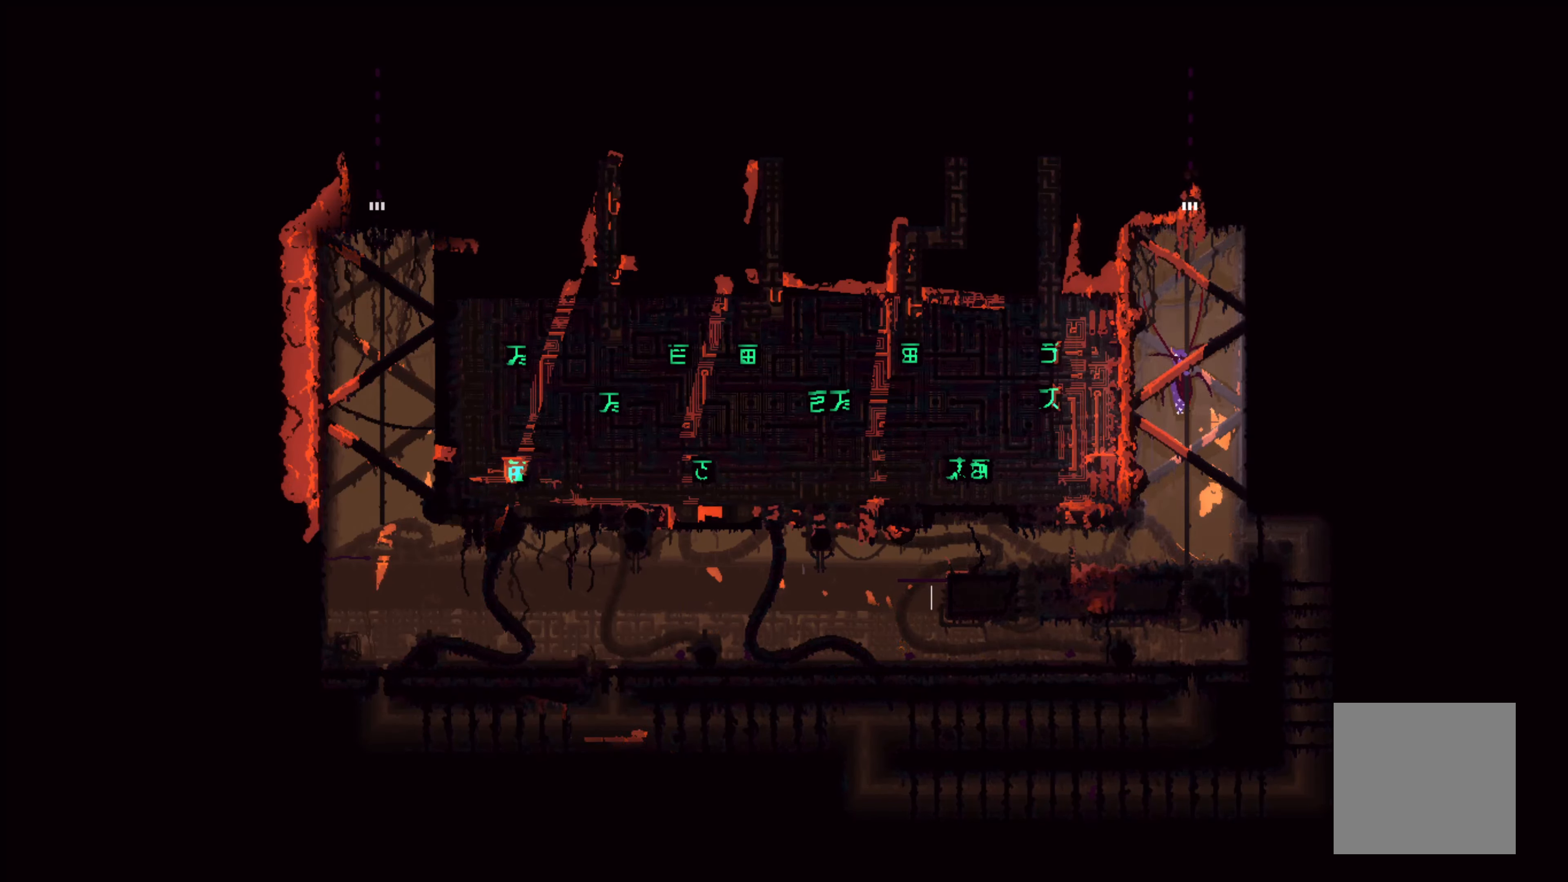
{"buttons": [], "left_stick": "up-right", "right_stick": "center", "events": []}
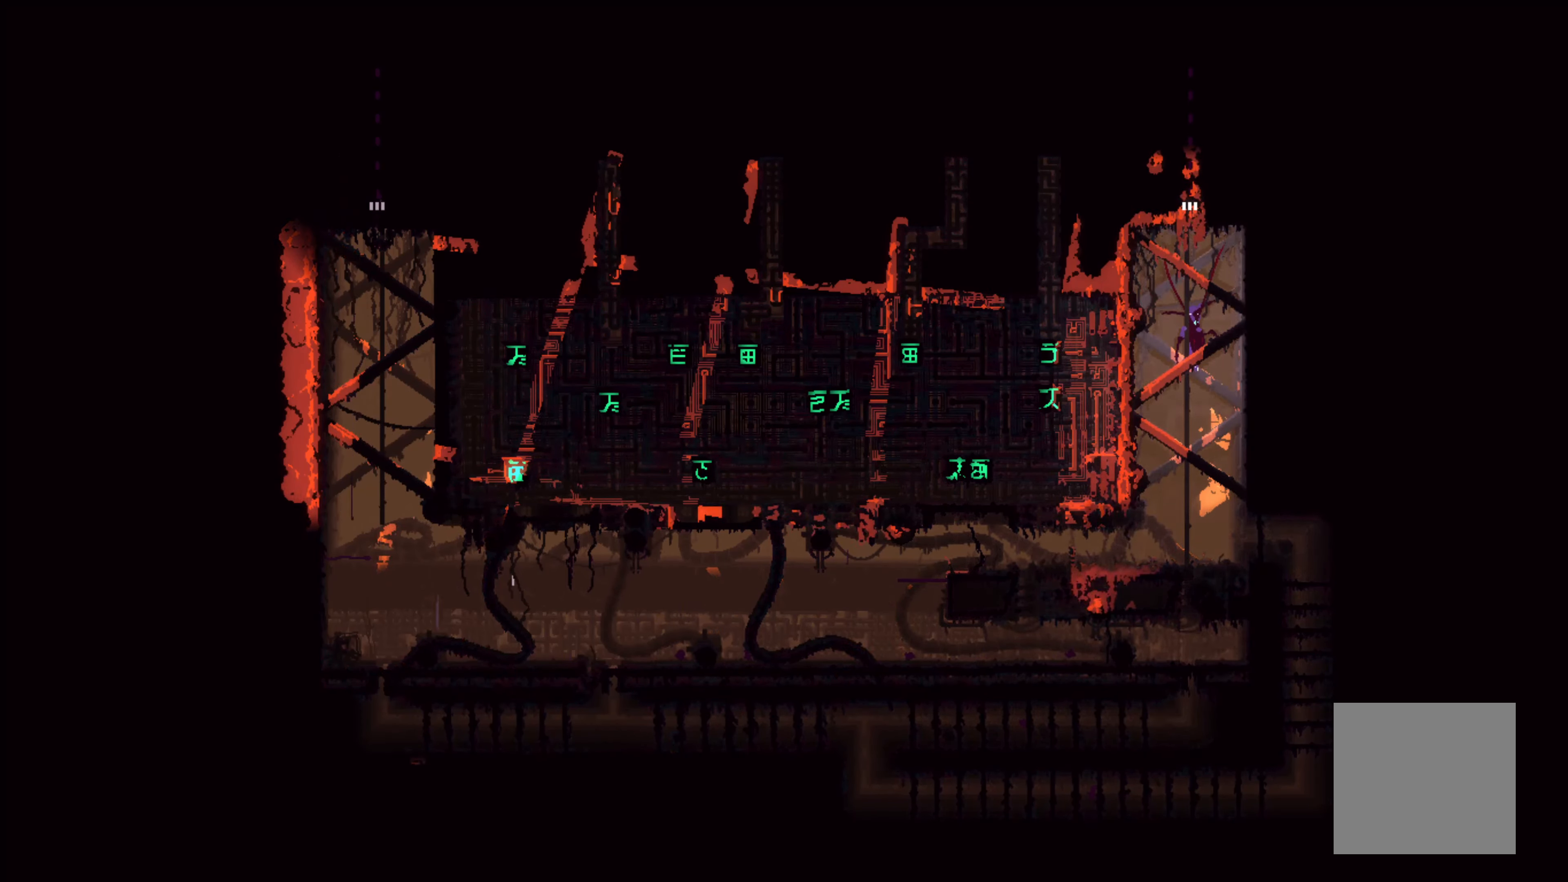
{"buttons": [], "left_stick": "up-right", "right_stick": "center", "events": []}
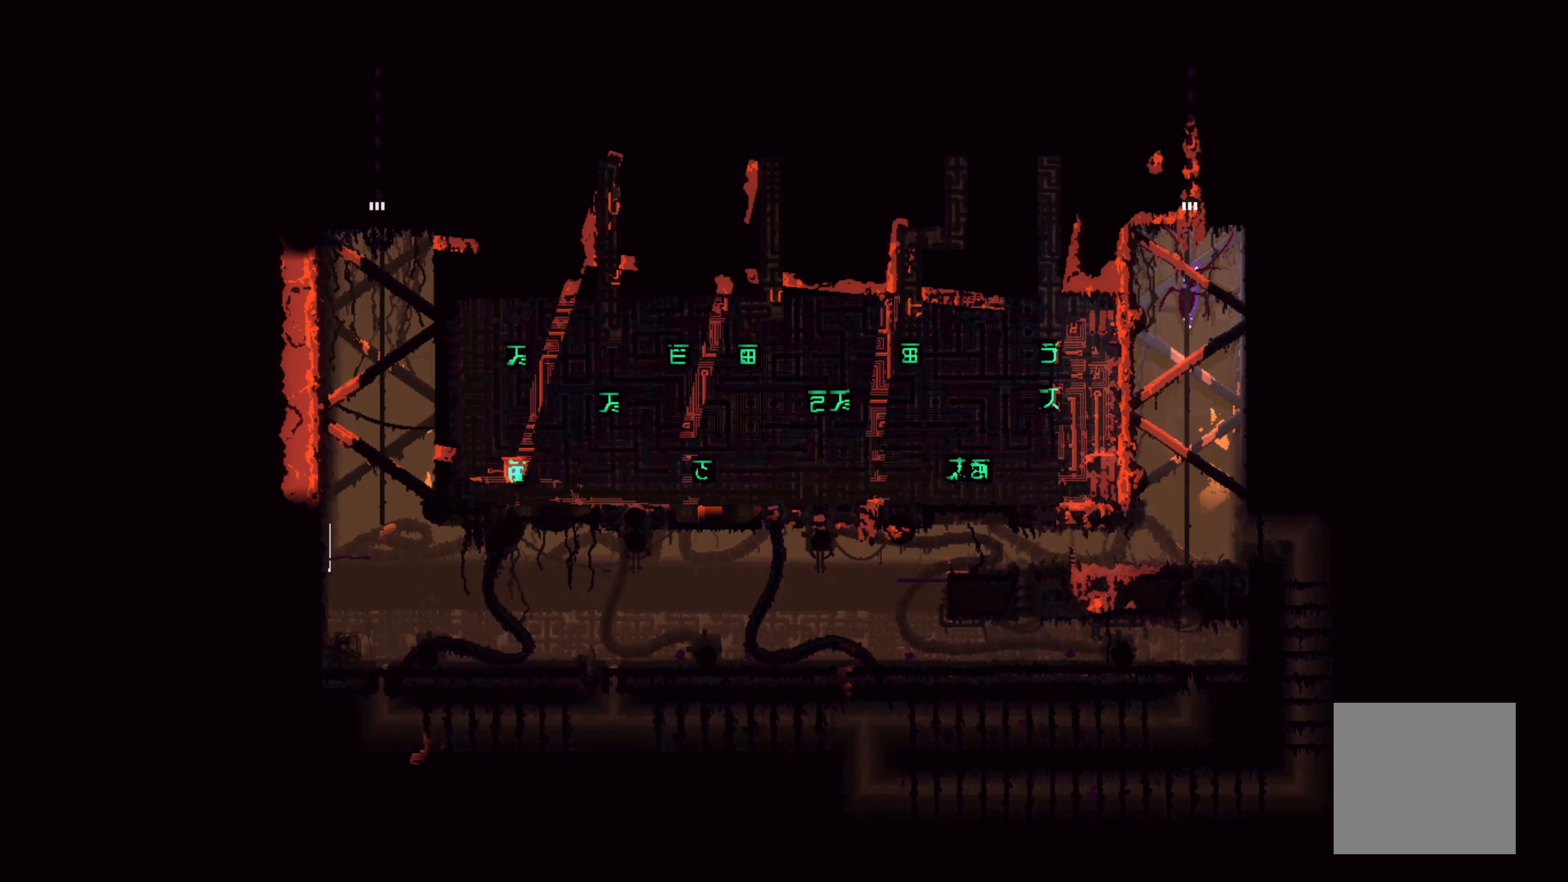
{"buttons": ["A"], "left_stick": "up-right", "right_stick": "center", "events": [[500, "A", "down"]]}
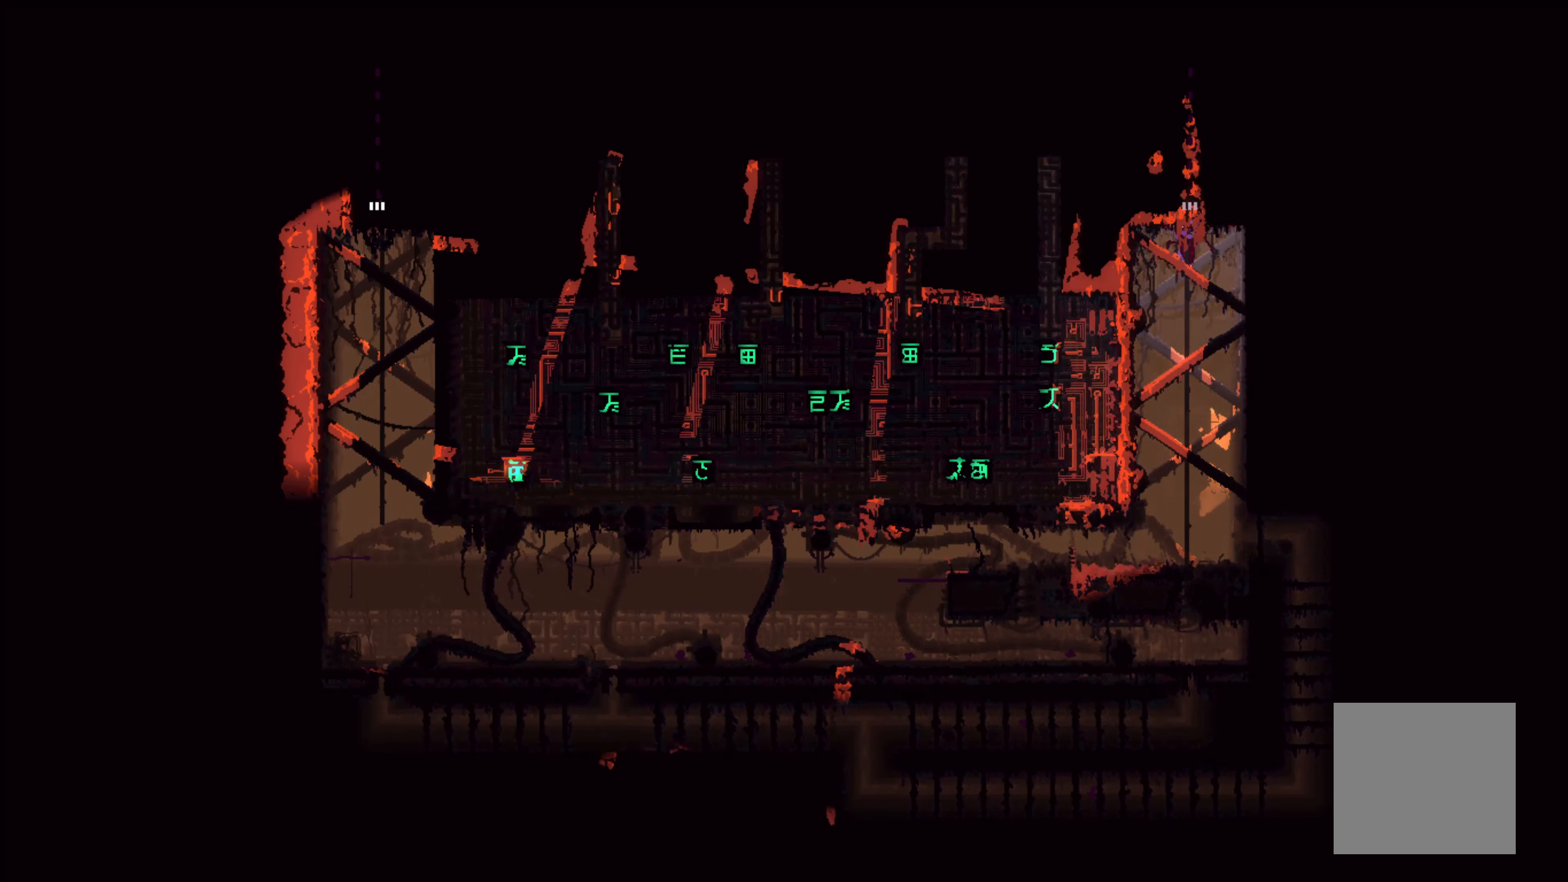
{"buttons": [], "left_stick": "up-right", "right_stick": "center", "events": [[167, "A", "up"]]}
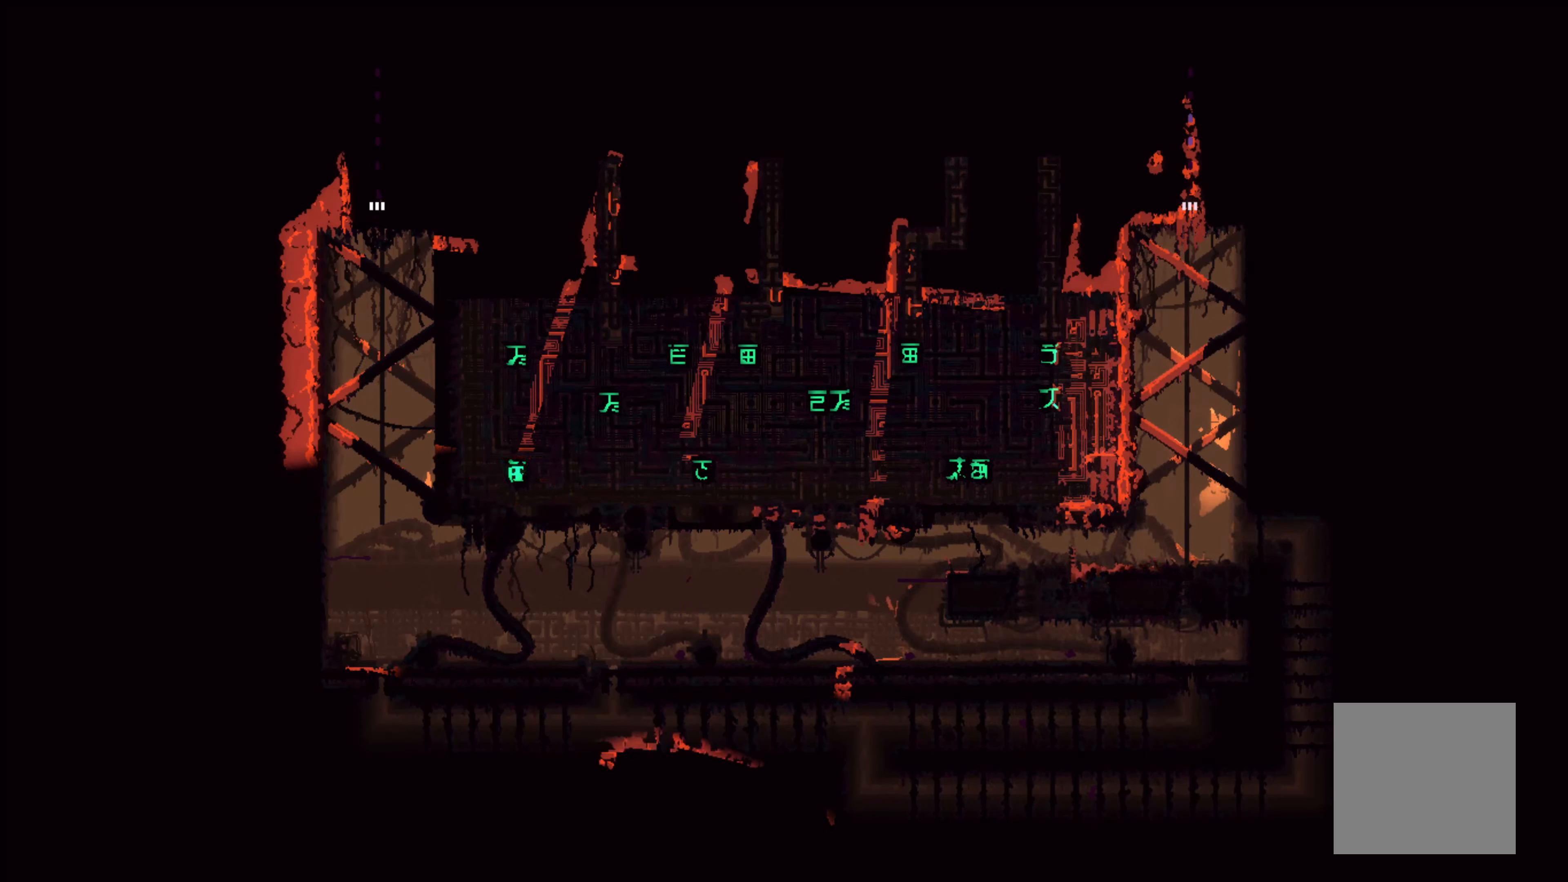
{"buttons": [], "left_stick": "center", "right_stick": "center", "events": [[200, "left_stick", "center"]]}
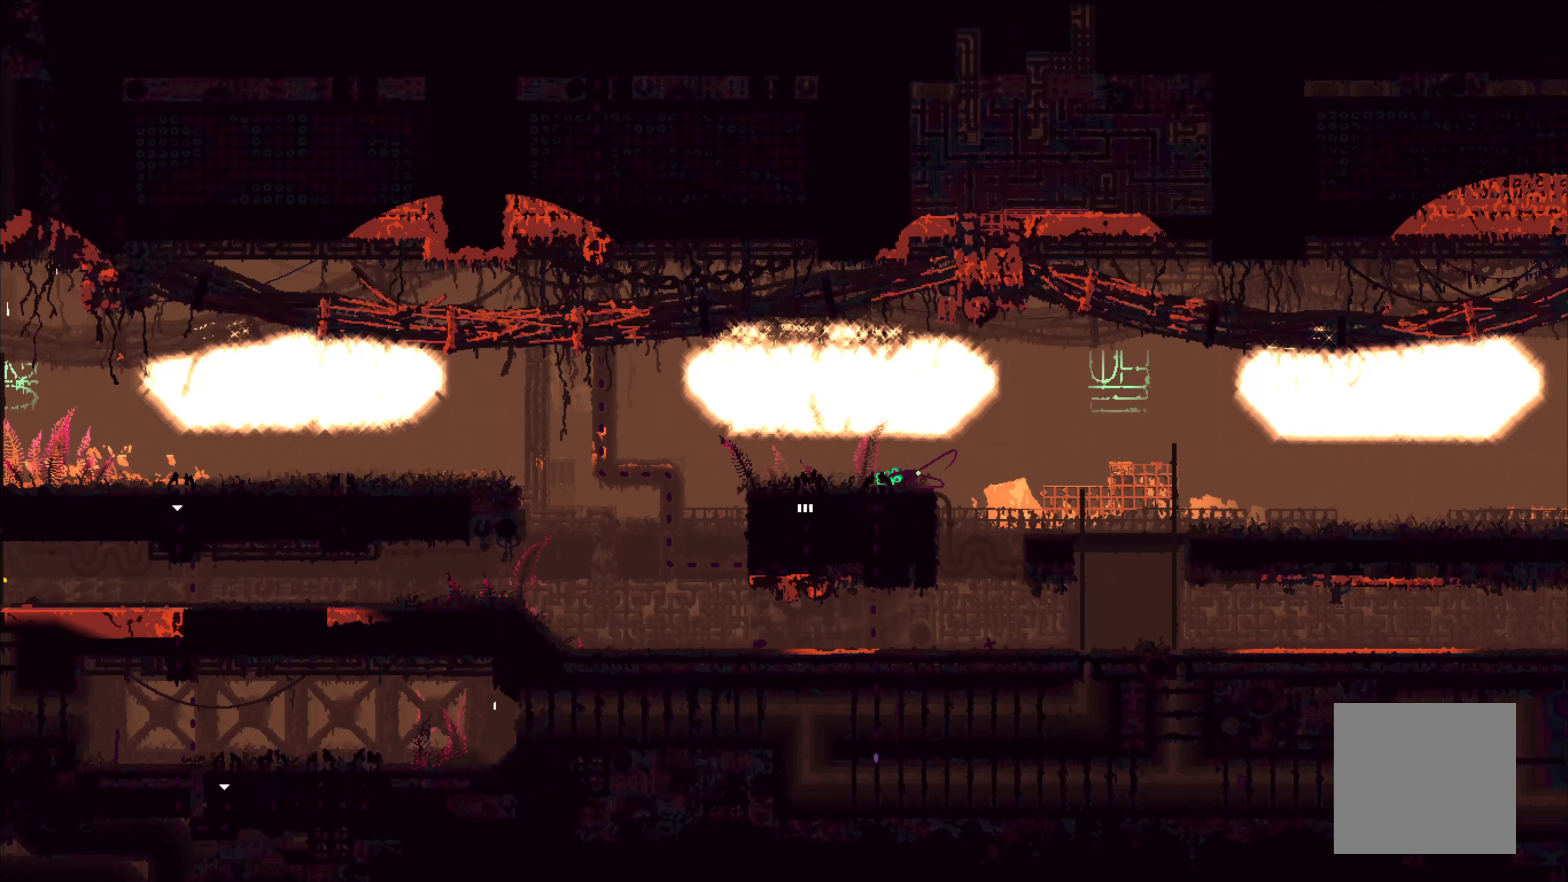
{"buttons": [], "left_stick": "center", "right_stick": "center", "events": []}
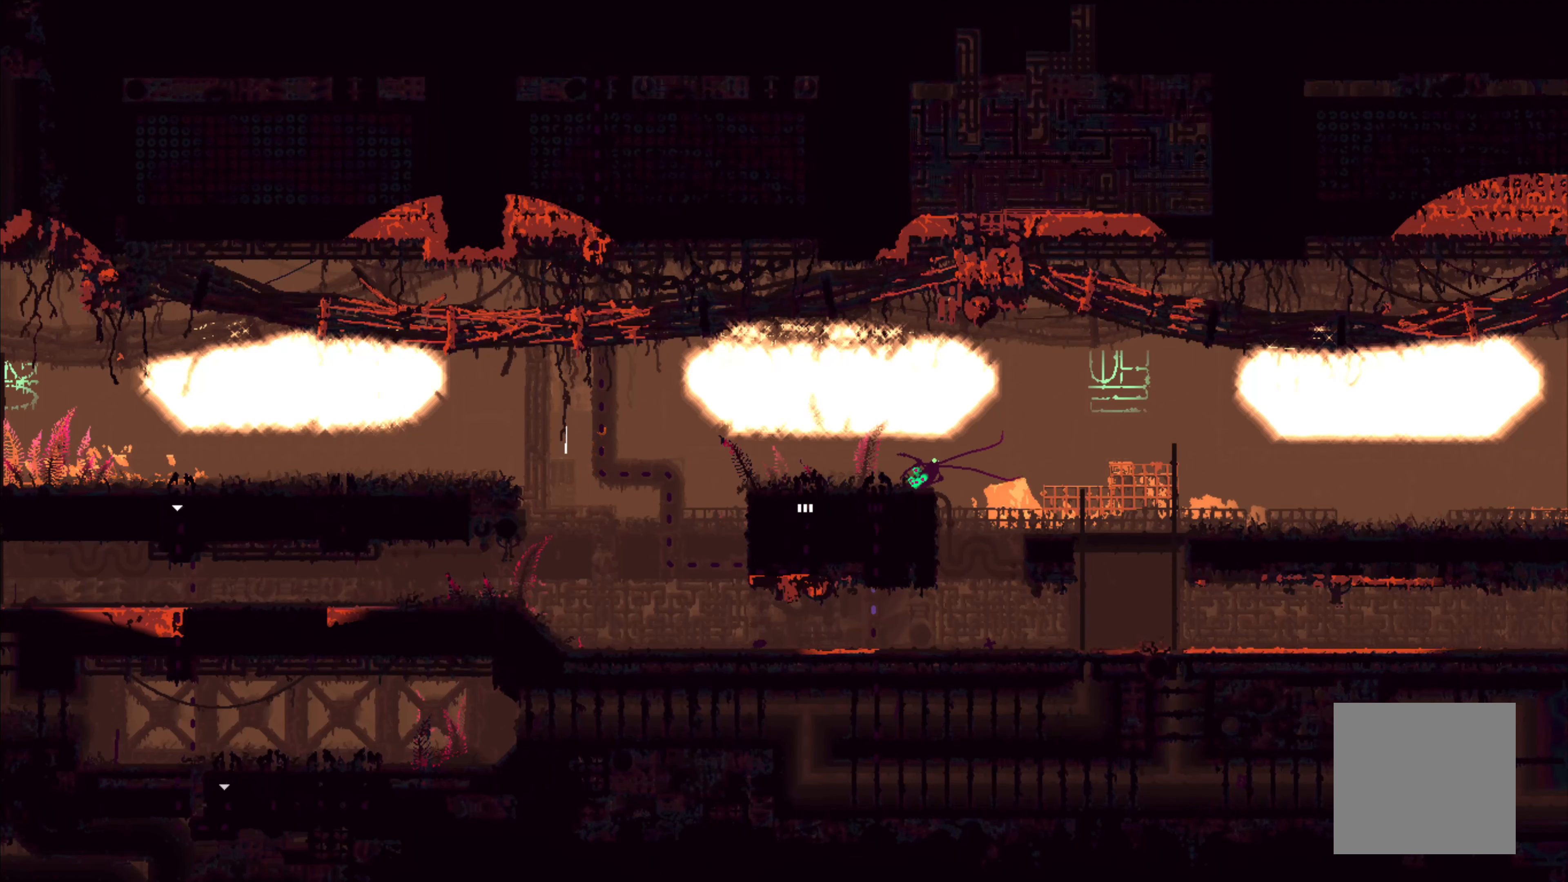
{"buttons": [], "left_stick": "up", "right_stick": "center", "events": [[100, "left_stick", "up"], [350, "A", "down"], [500, "A", "up"]]}
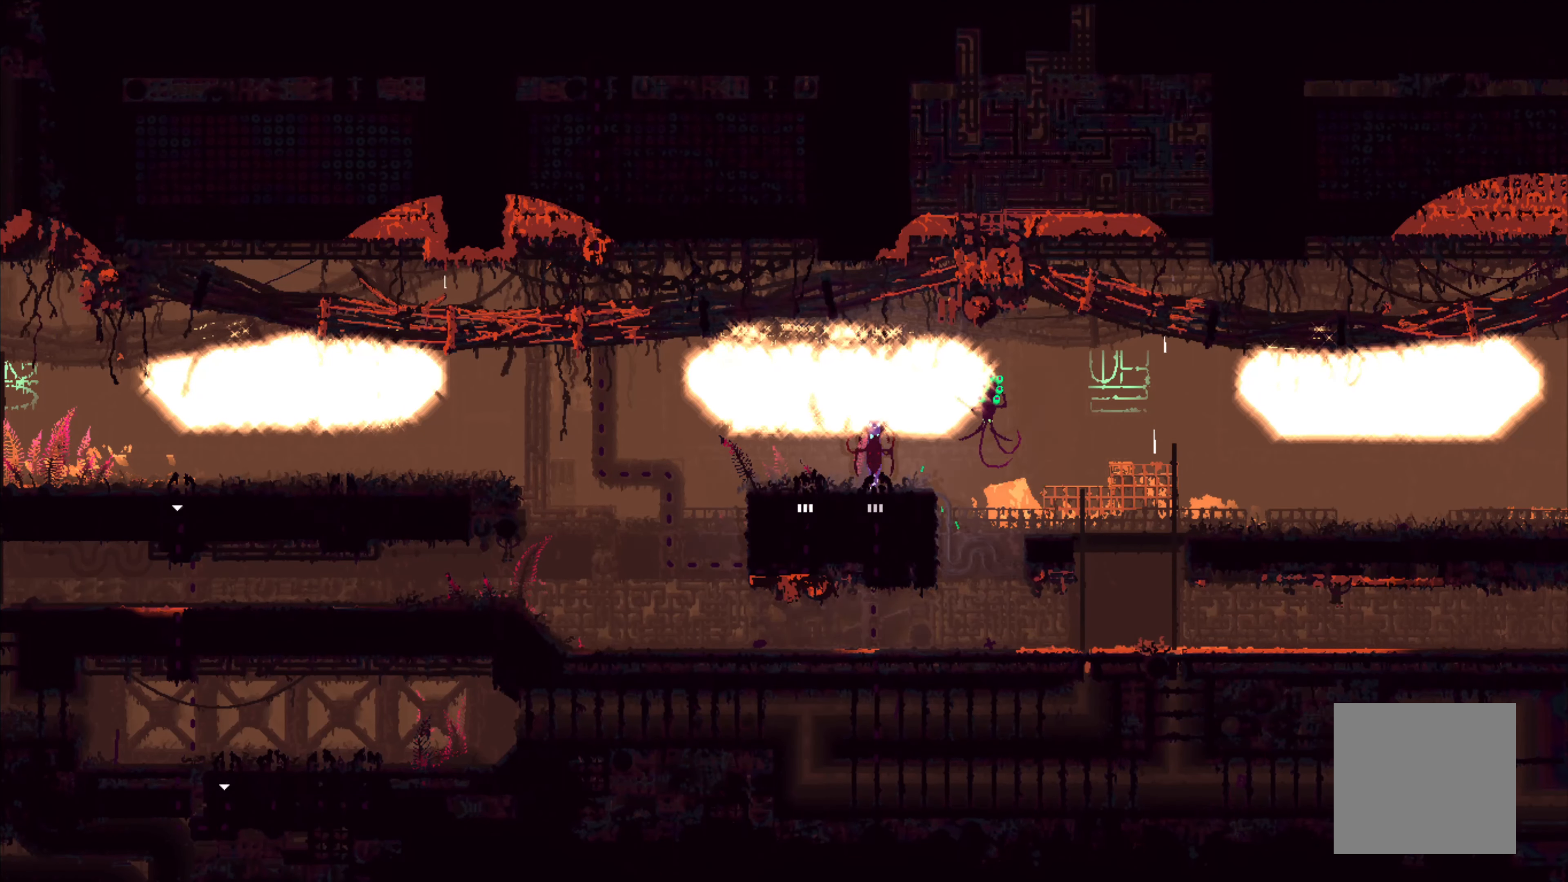
{"buttons": [], "left_stick": "left", "right_stick": "center", "events": [[83, "left_stick", "left"]]}
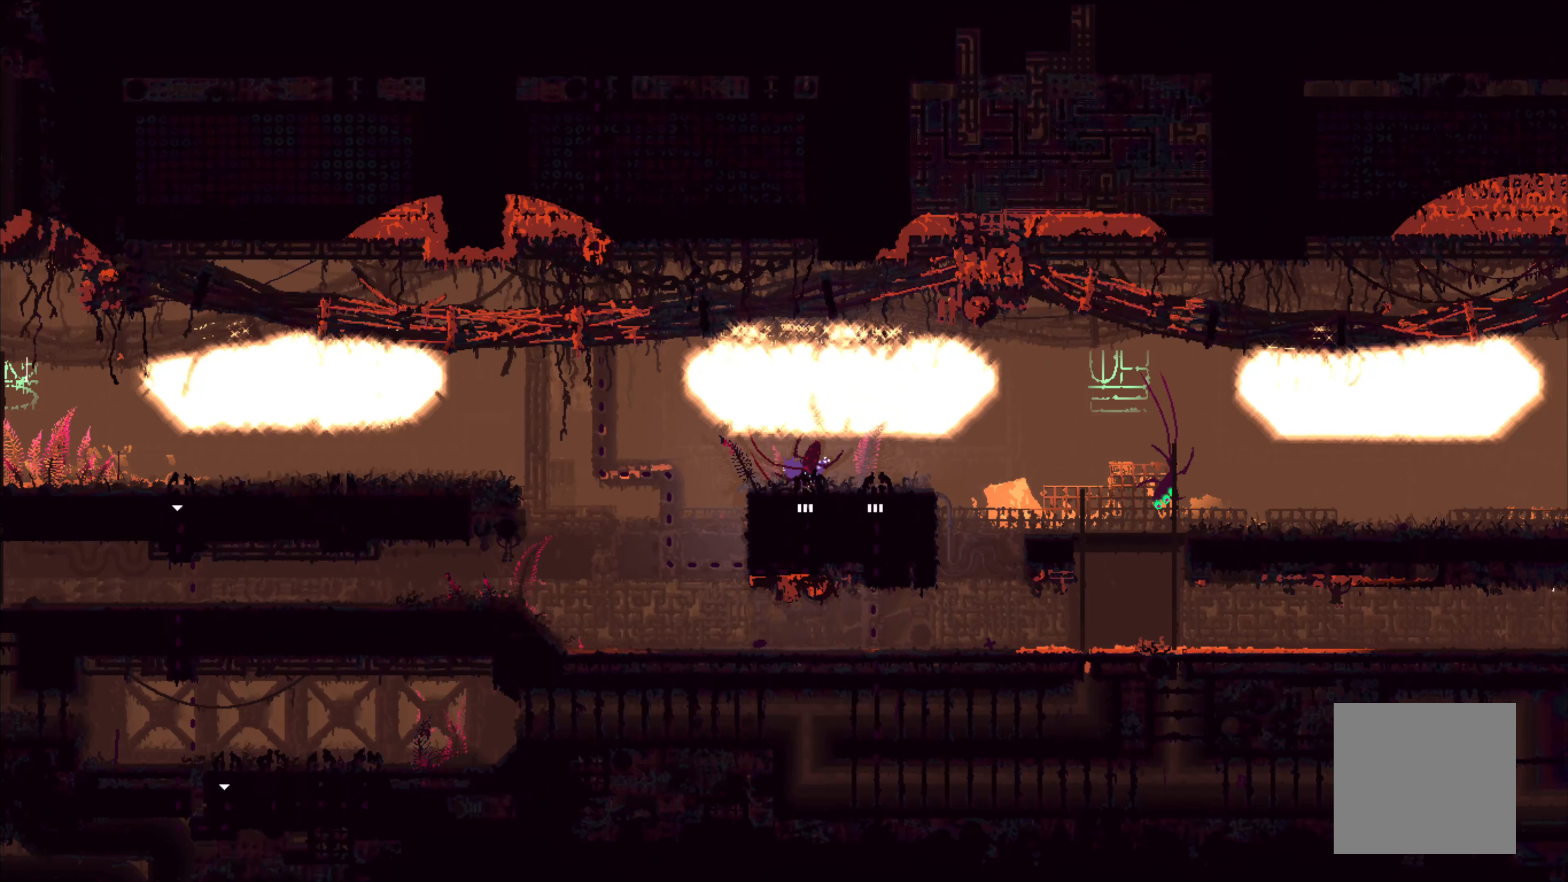
{"buttons": ["A"], "left_stick": "left", "right_stick": "center", "events": [[150, "A", "down"]]}
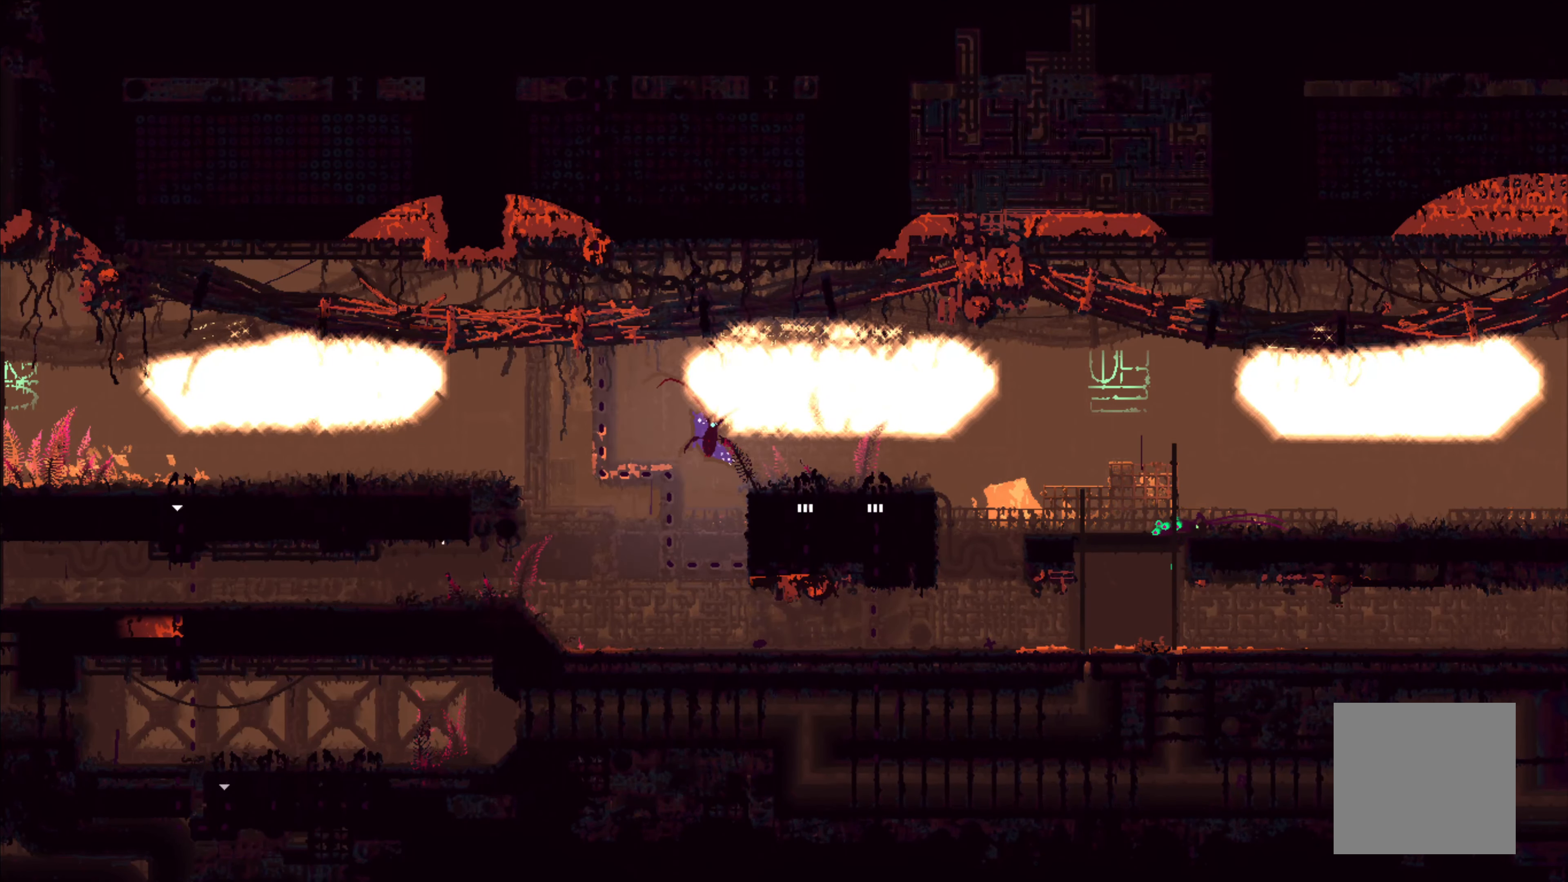
{"buttons": [], "left_stick": "left", "right_stick": "center", "events": [[16, "A", "up"]]}
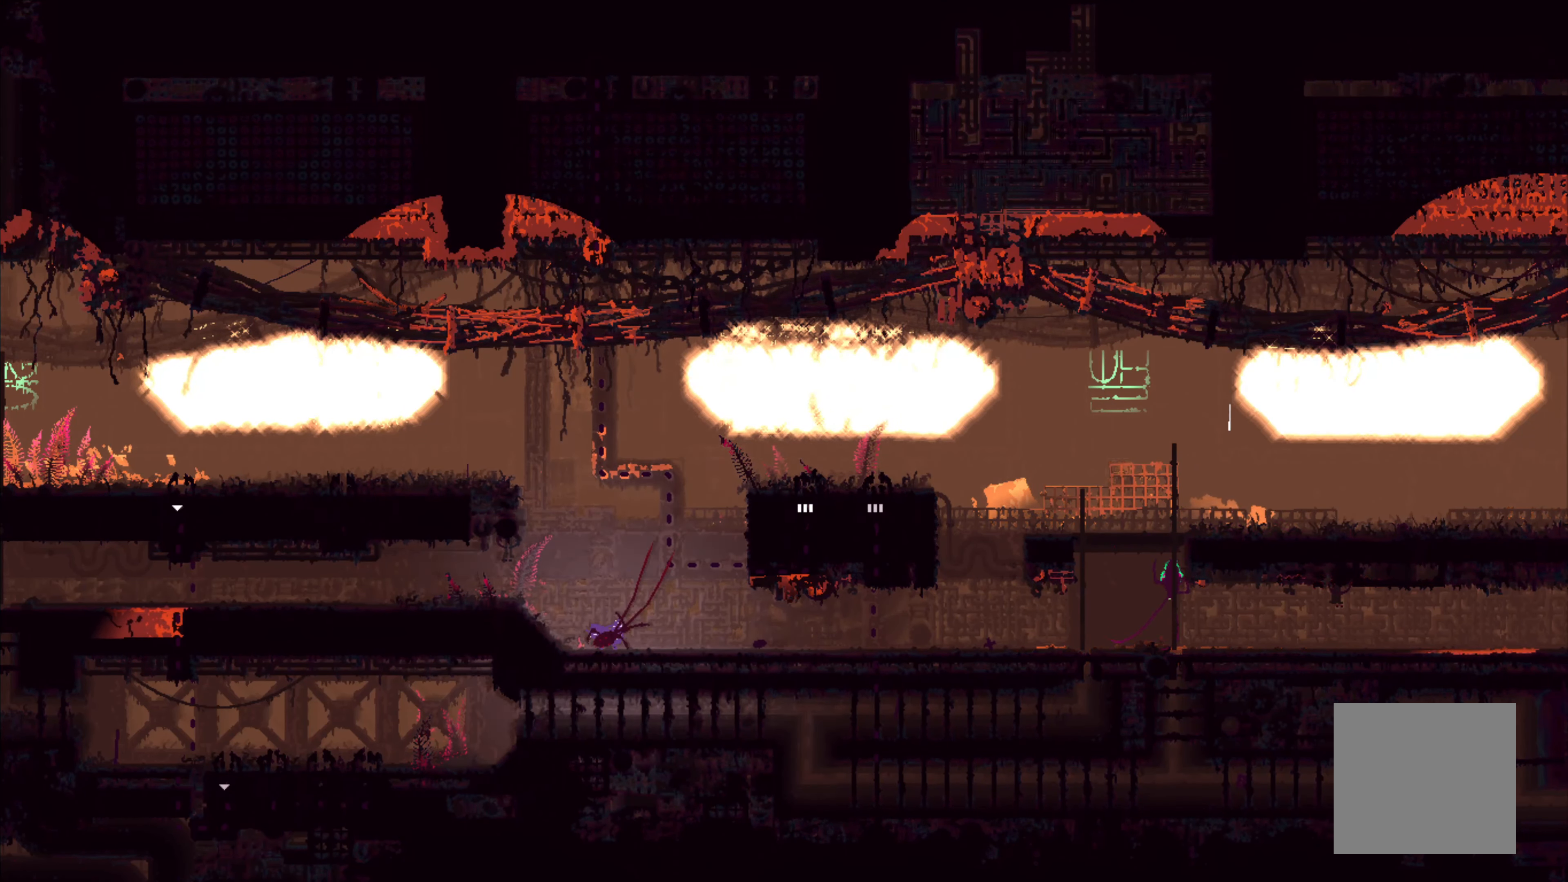
{"buttons": [], "left_stick": "left", "right_stick": "center", "events": [[66, "A", "down"], [333, "A", "up"]]}
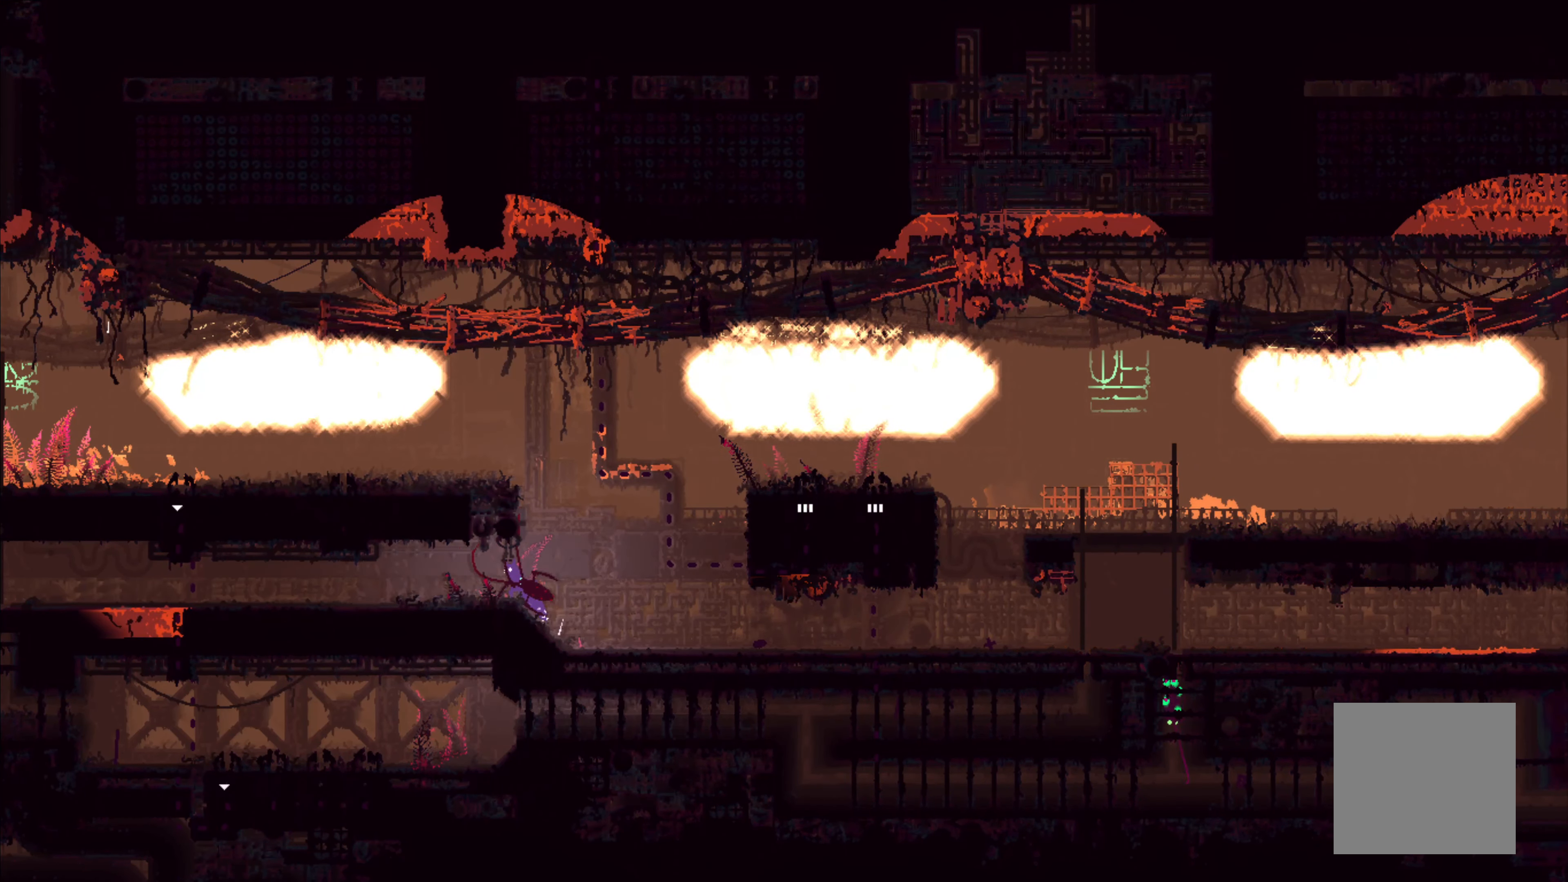
{"buttons": [], "left_stick": "left", "right_stick": "center", "events": []}
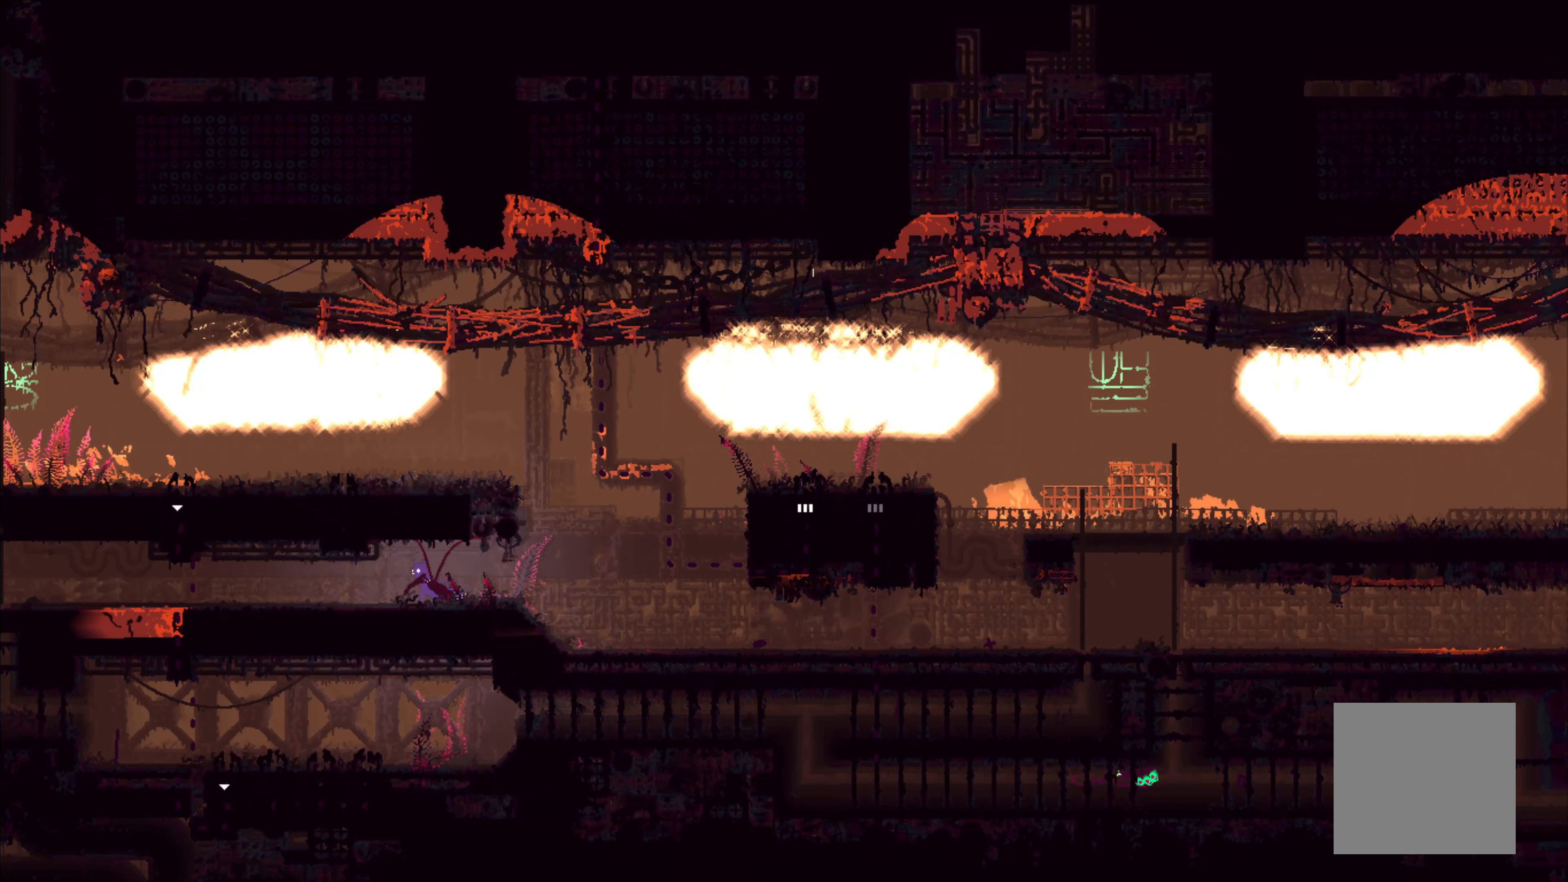
{"buttons": [], "left_stick": "left", "right_stick": "center", "events": []}
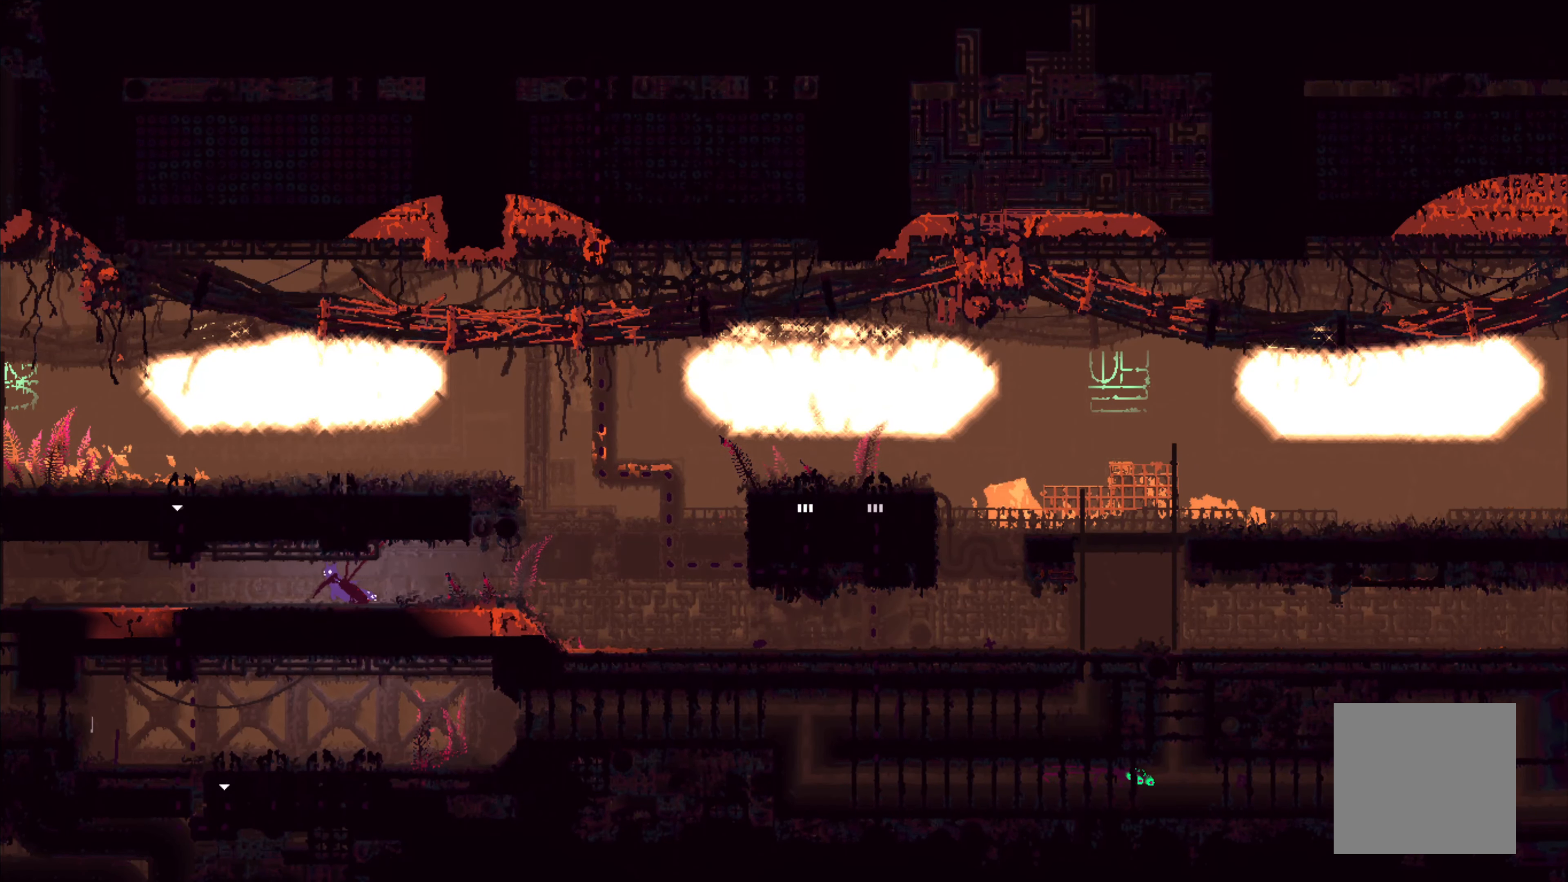
{"buttons": [], "left_stick": "left", "right_stick": "center", "events": []}
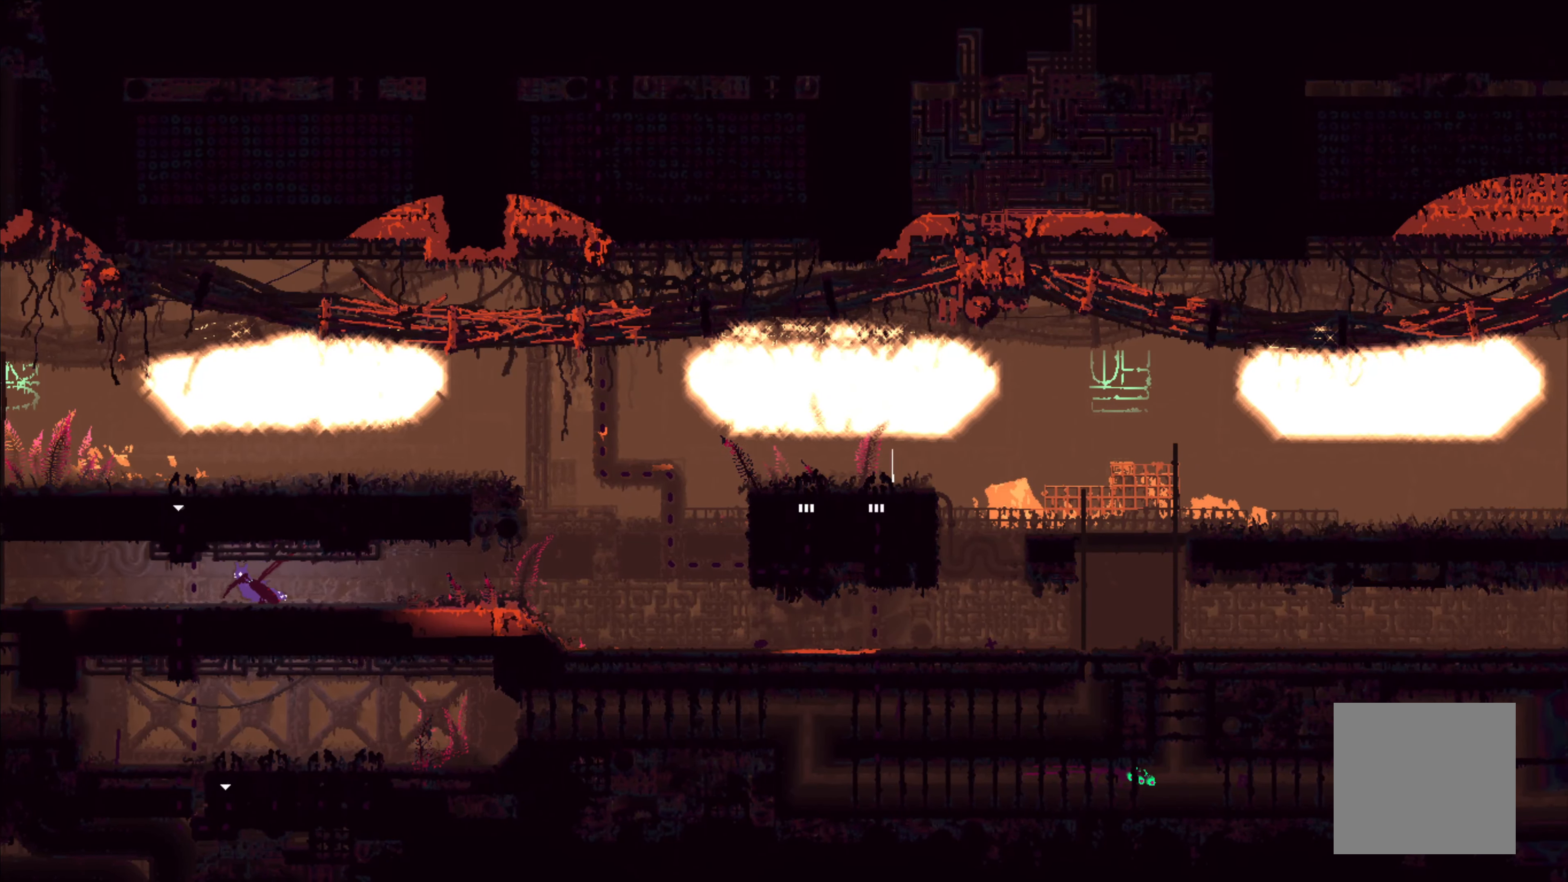
{"buttons": [], "left_stick": "left", "right_stick": "center", "events": []}
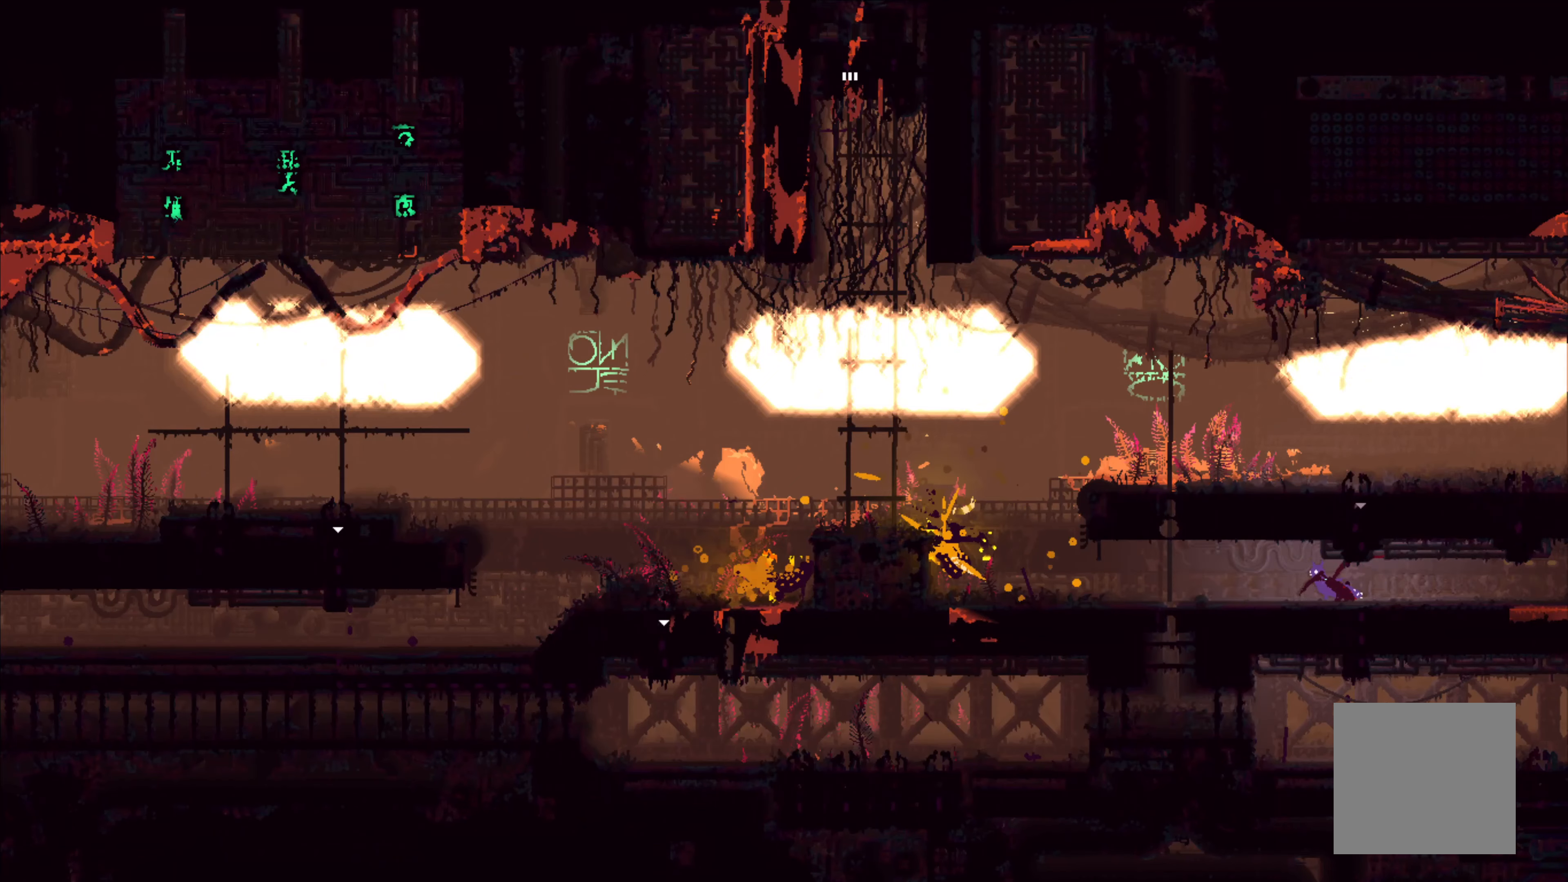
{"buttons": [], "left_stick": "center", "right_stick": "center", "events": [[350, "left_stick", "center"]]}
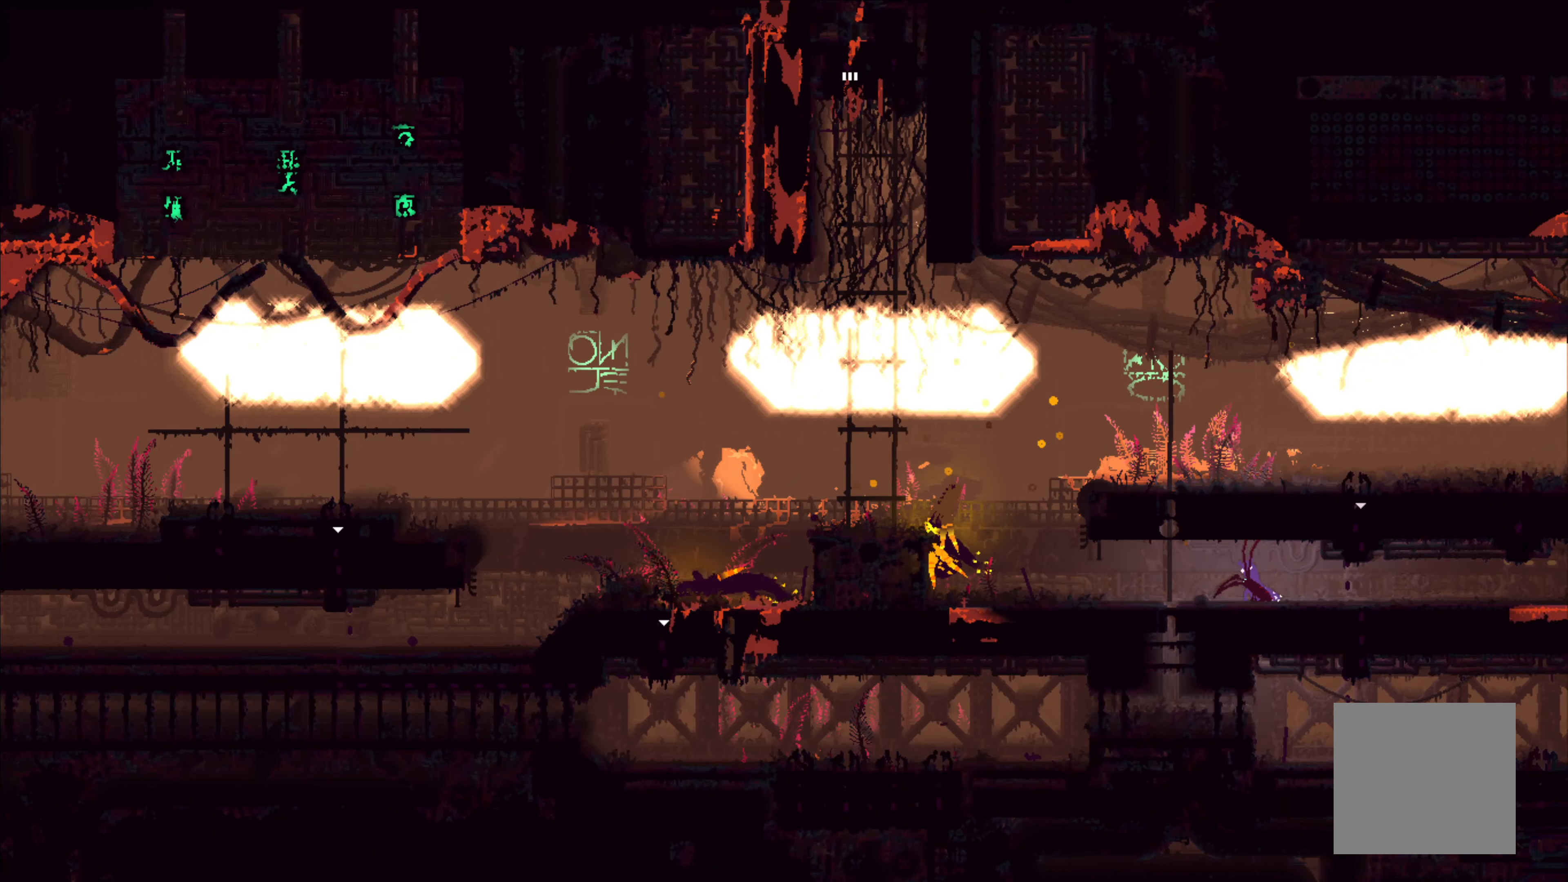
{"buttons": ["A"], "left_stick": "up-left", "right_stick": "center", "events": [[117, "left_stick", "left"], [400, "A", "down"], [400, "left_stick", "up-left"]]}
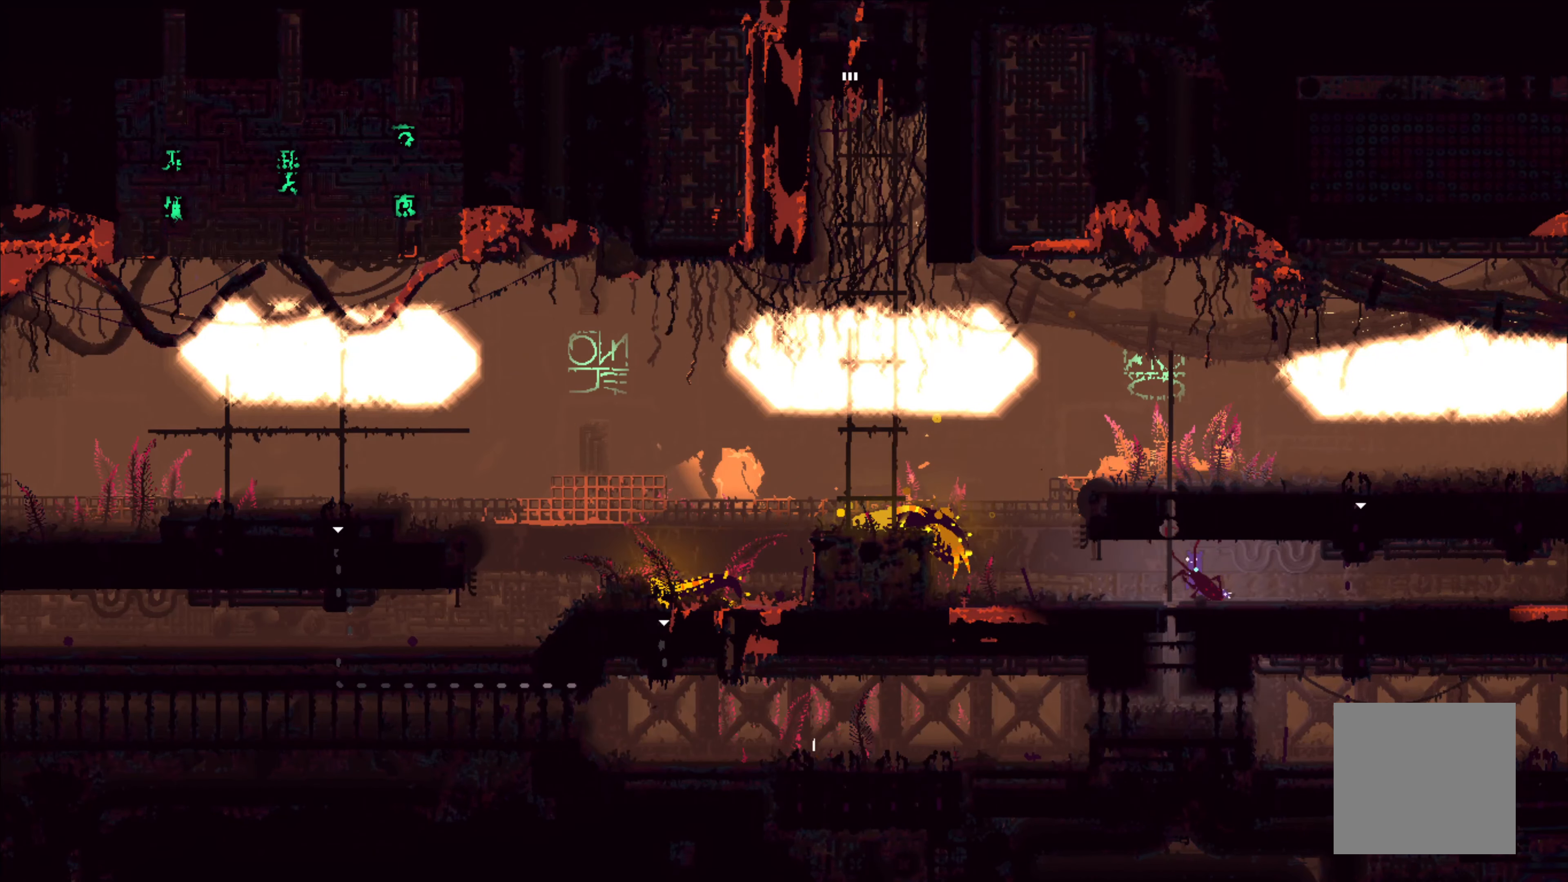
{"buttons": [], "left_stick": "up", "right_stick": "center", "events": [[17, "A", "up"], [67, "left_stick", "up"]]}
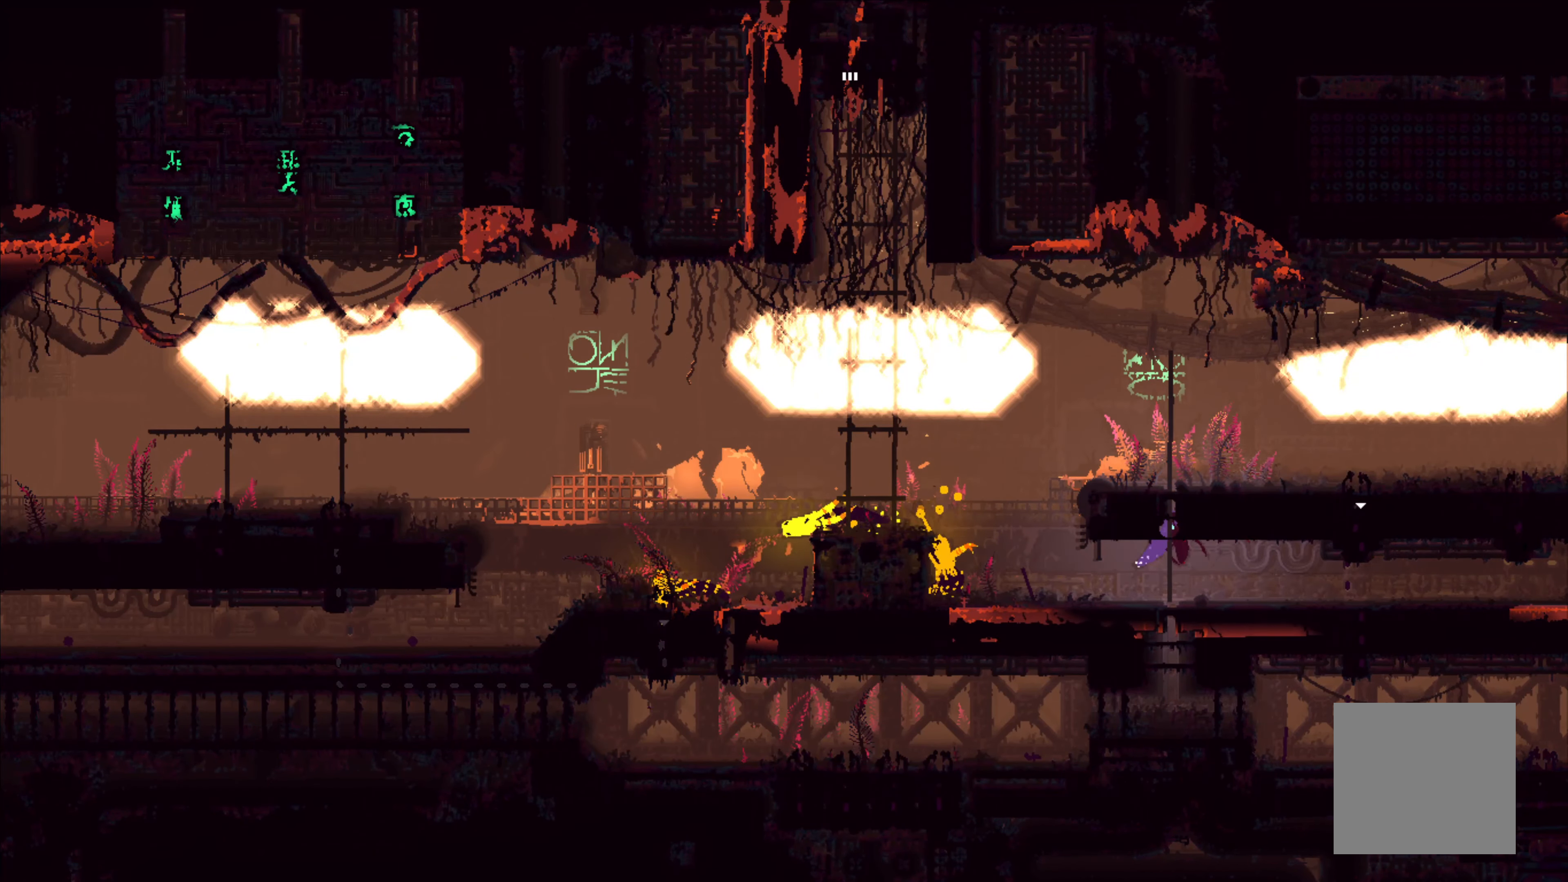
{"buttons": [], "left_stick": "center", "right_stick": "center", "events": [[217, "left_stick", "center"]]}
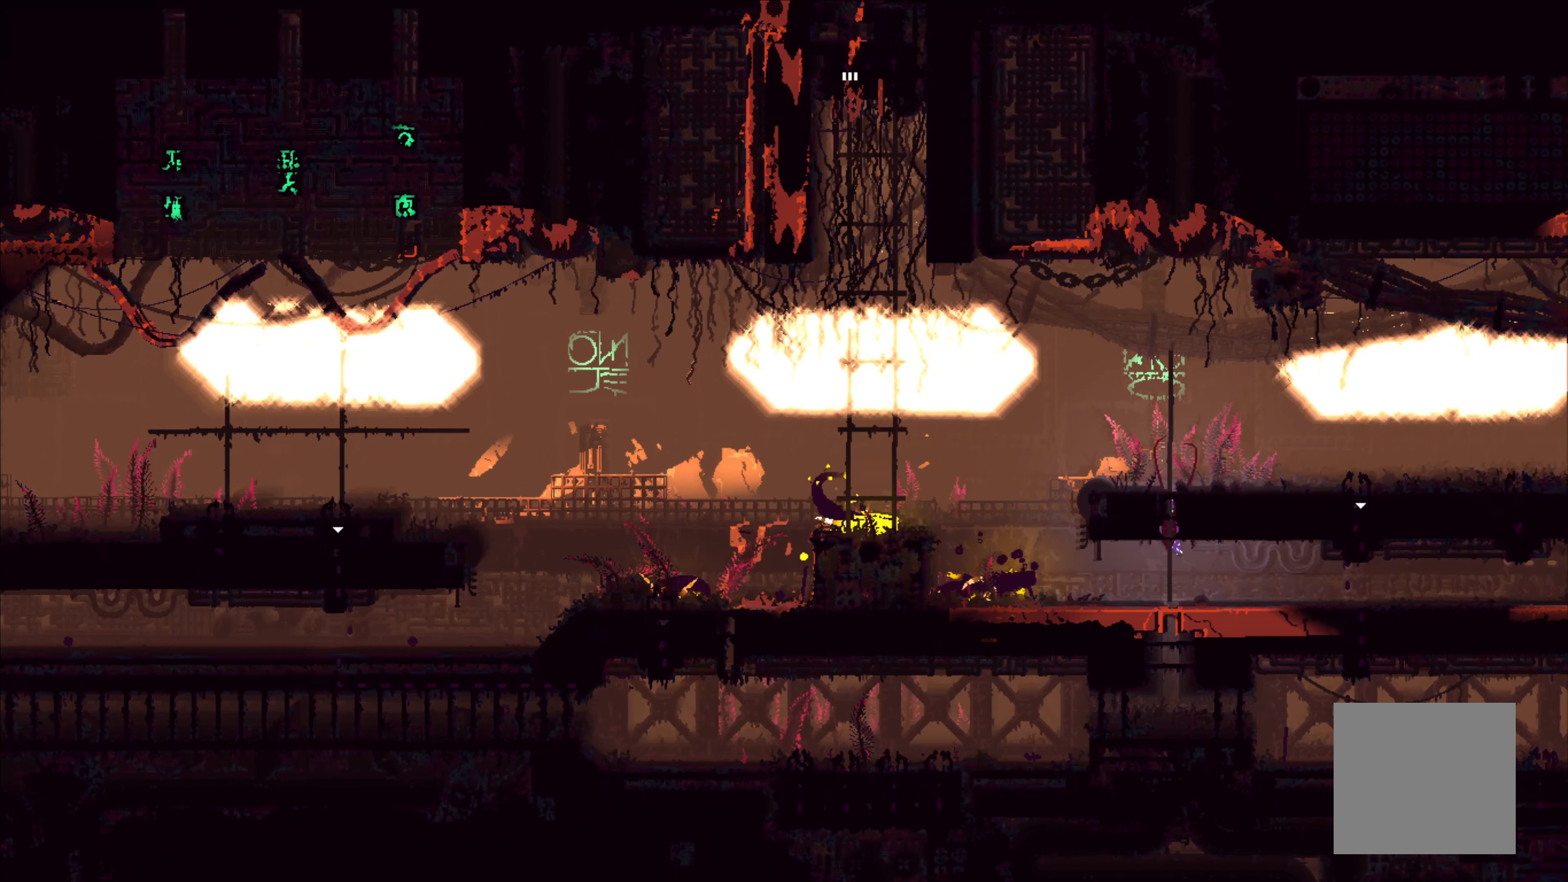
{"buttons": [], "left_stick": "up", "right_stick": "center", "events": [[200, "left_stick", "up"]]}
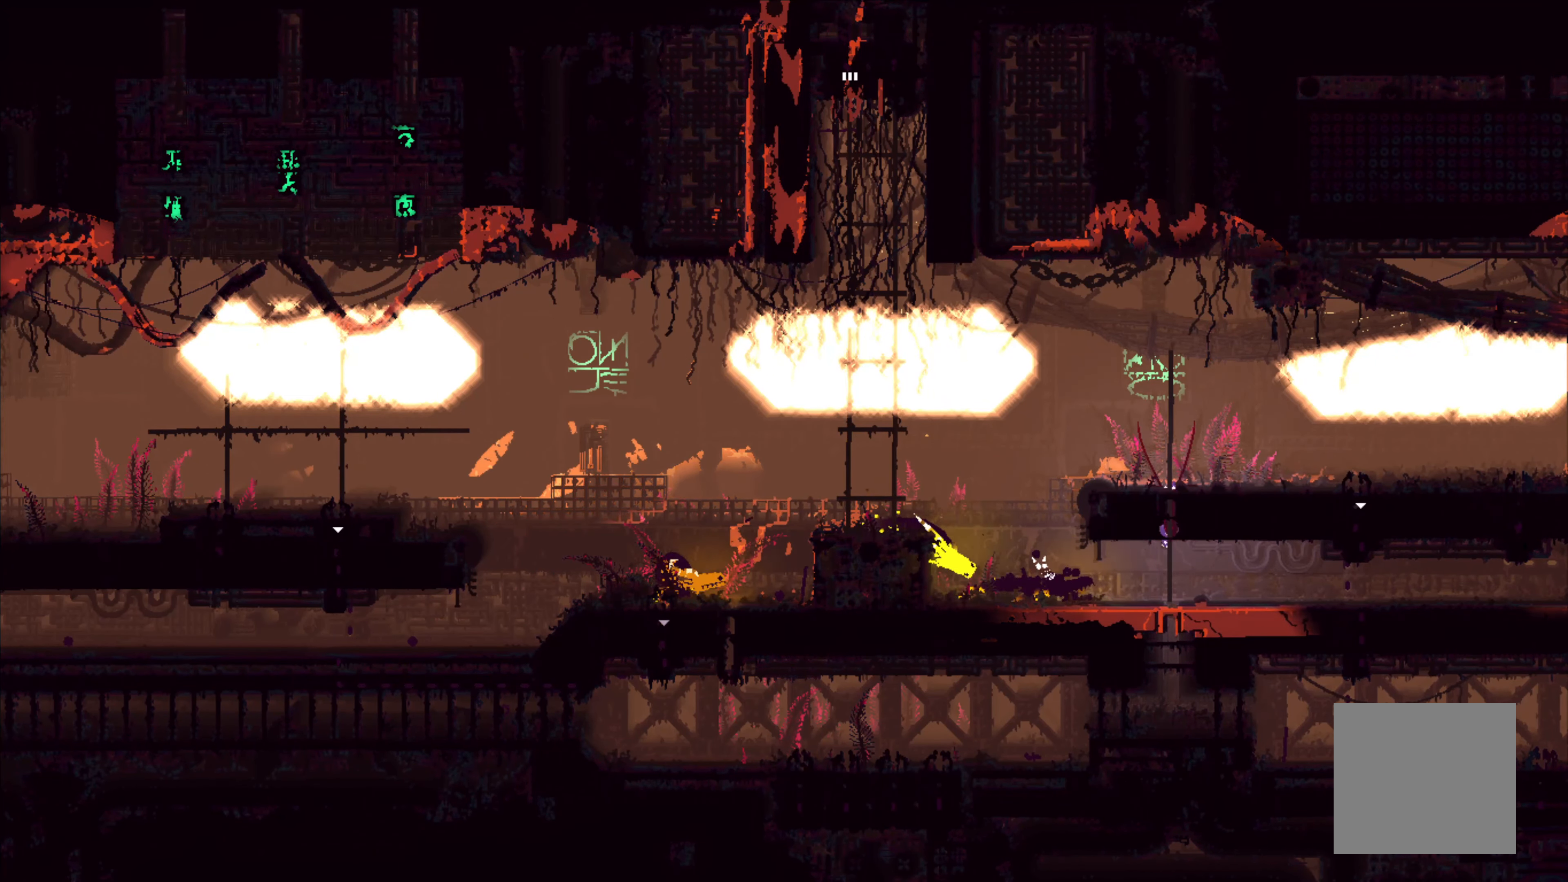
{"buttons": ["A"], "left_stick": "right", "right_stick": "center", "events": [[83, "A", "down"], [250, "left_stick", "right"], [350, "A", "up"], [450, "A", "down"]]}
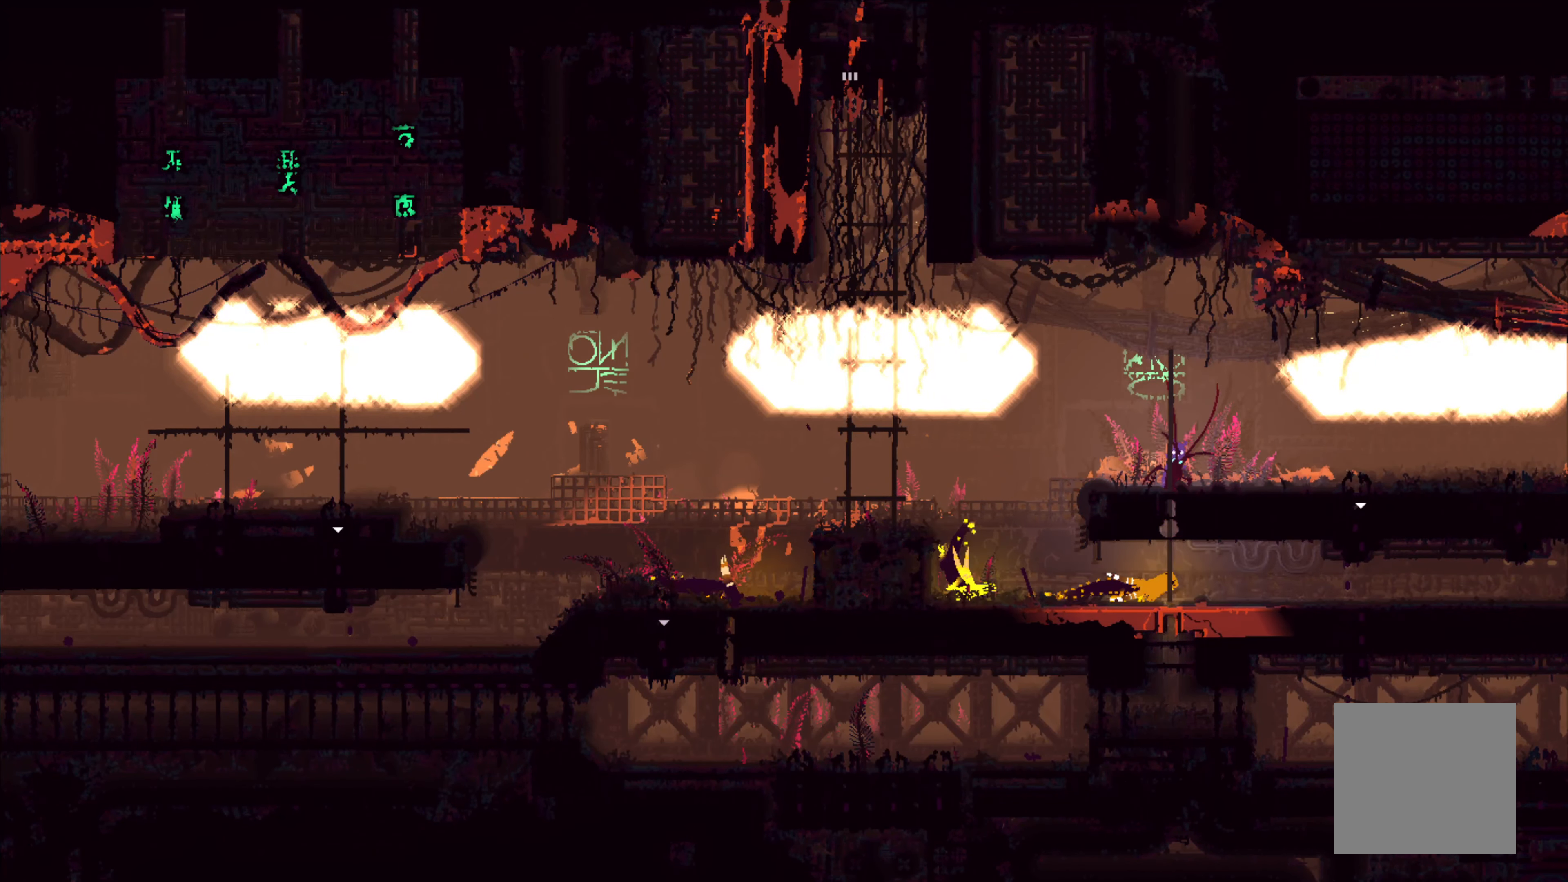
{"buttons": [], "left_stick": "right", "right_stick": "center", "events": [[100, "A", "up"]]}
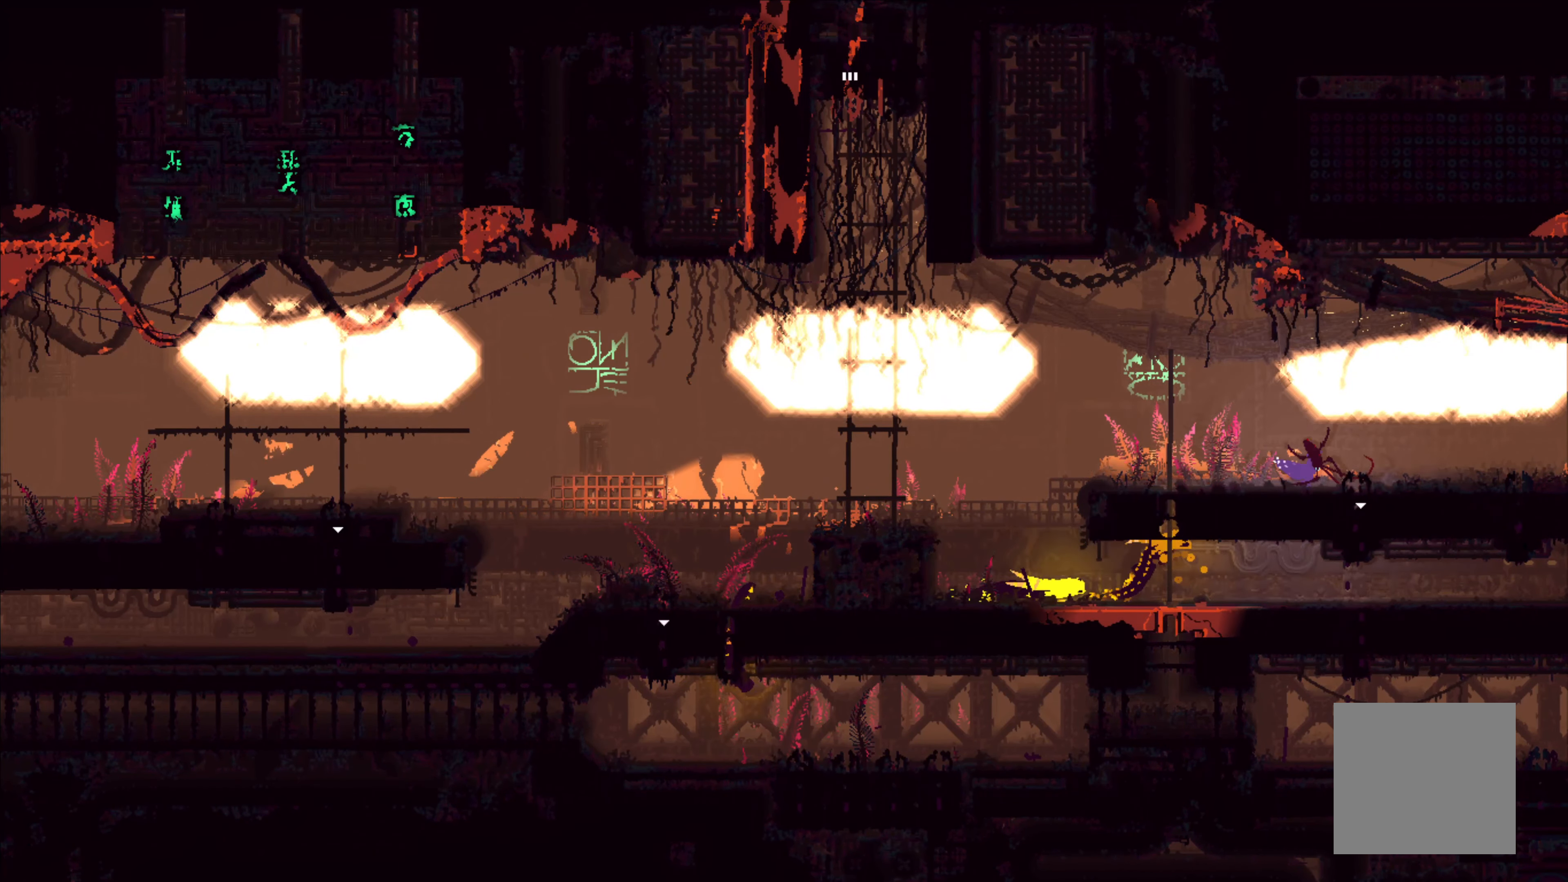
{"buttons": [], "left_stick": "right", "right_stick": "center", "events": []}